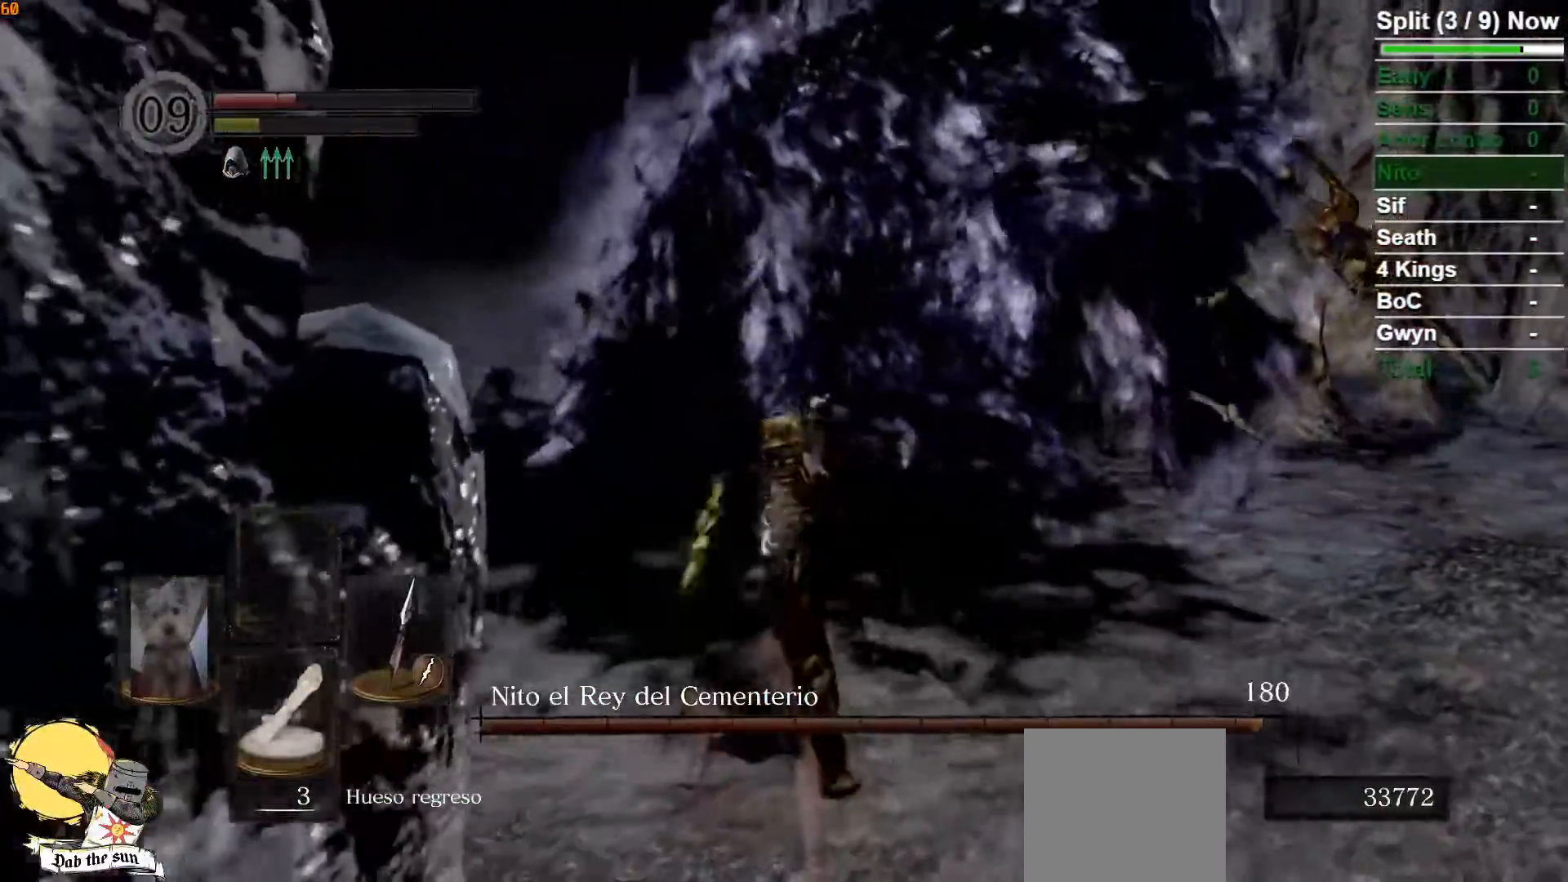
Gameplay with a controller (Xbox layout); each line is a JSON object with the inputs held at the frame after it. "events" lists button and stick changes between this image and that frame as [ms after this image, input, new state], when the widget could be followed in between.
{"buttons": [], "left_stick": "up-right", "right_stick": "center", "events": [[83, "R1", "up"], [167, "R1", "down"], [250, "R1", "up"], [283, "left_stick", "up-right"]]}
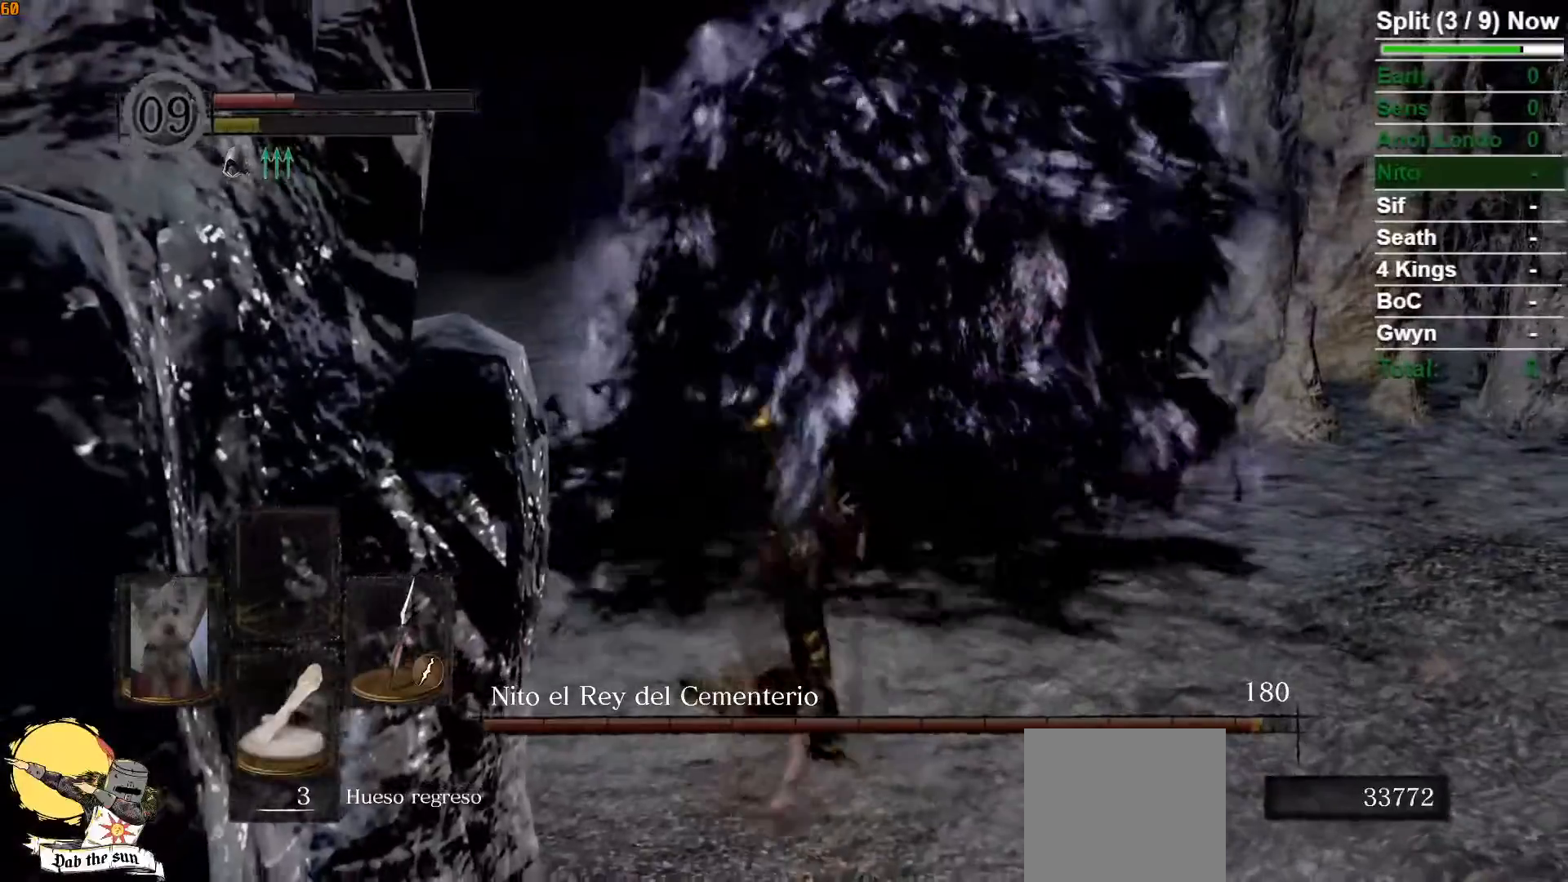
{"buttons": [], "left_stick": "up", "right_stick": "center", "events": [[300, "R1", "down"], [333, "left_stick", "up"], [467, "R1", "up"]]}
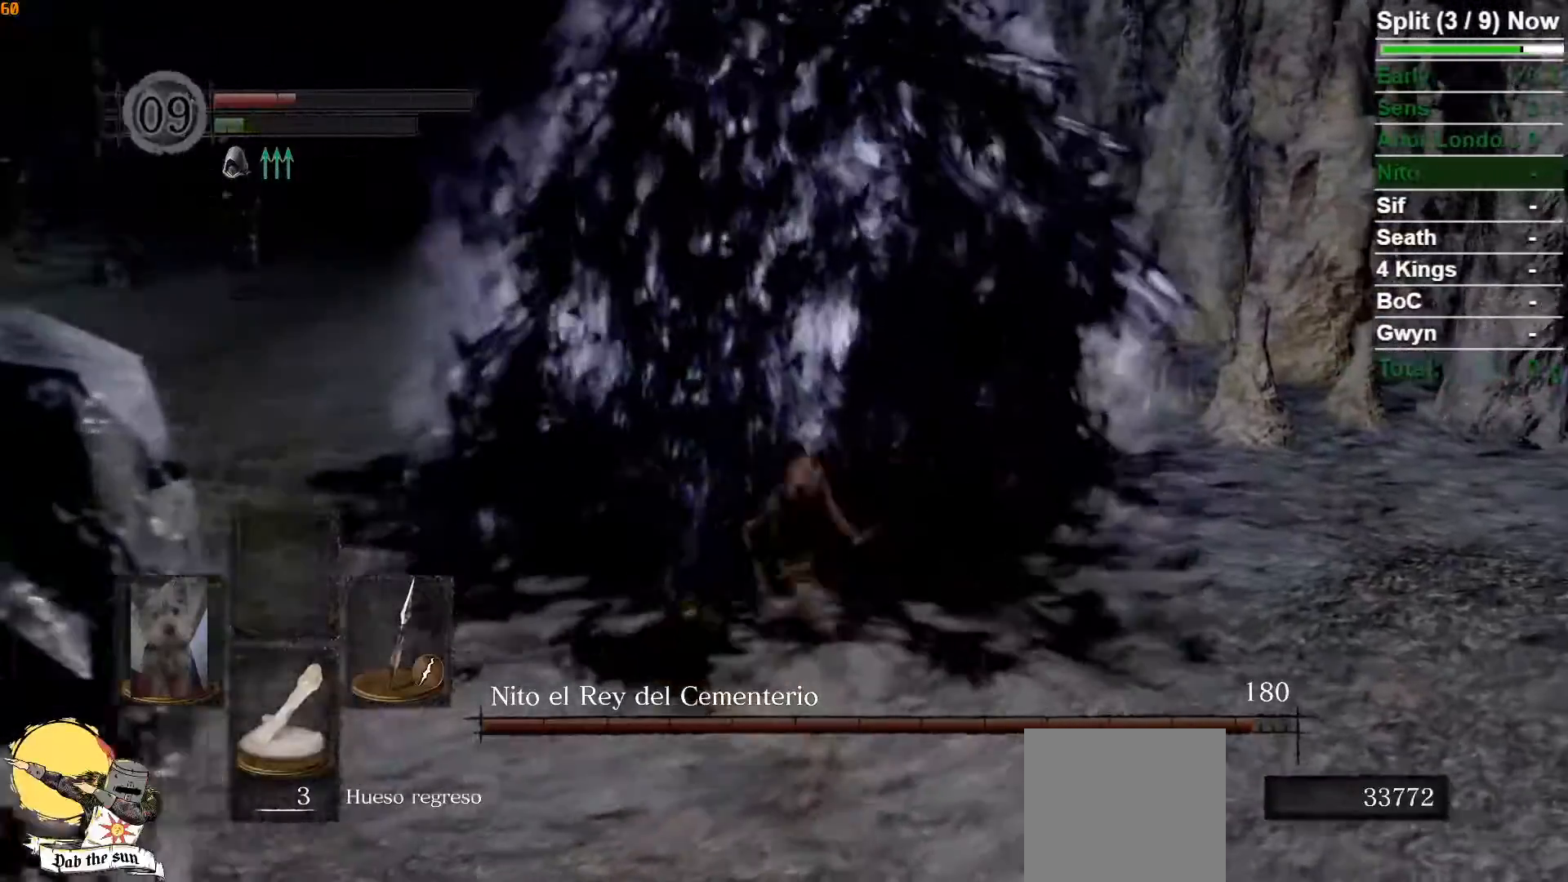
{"buttons": [], "left_stick": "up", "right_stick": "center", "events": [[33, "R1", "down"], [83, "right_stick", "up-left"], [183, "R1", "up"], [333, "right_stick", "center"]]}
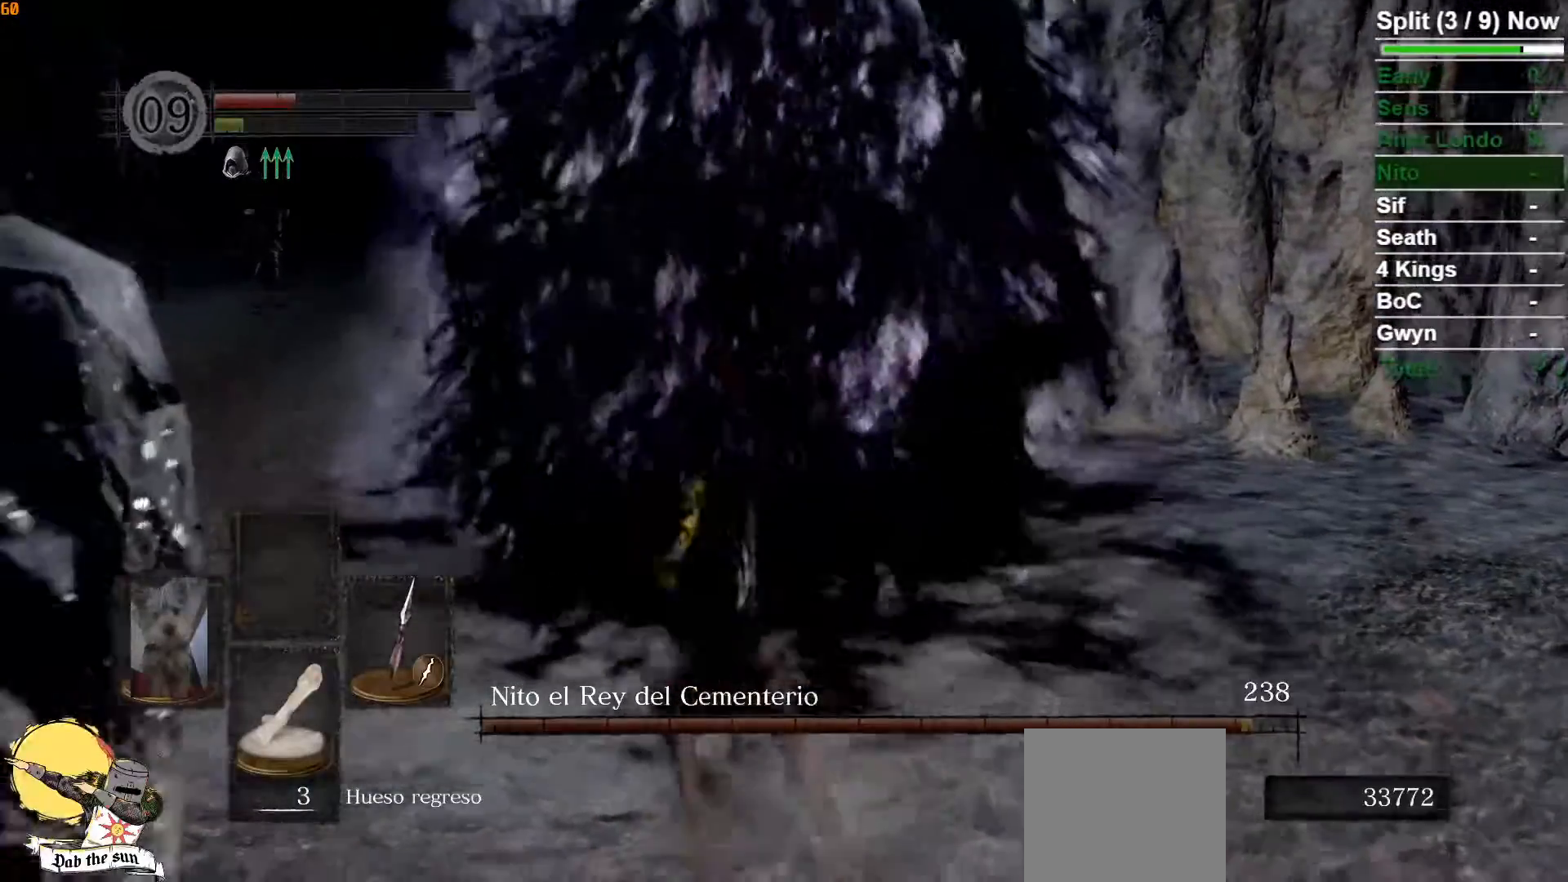
{"buttons": [], "left_stick": "down-right", "right_stick": "center", "events": [[150, "left_stick", "up-right"], [333, "left_stick", "right"], [333, "right_stick", "left"], [450, "right_stick", "center"], [500, "left_stick", "down-right"]]}
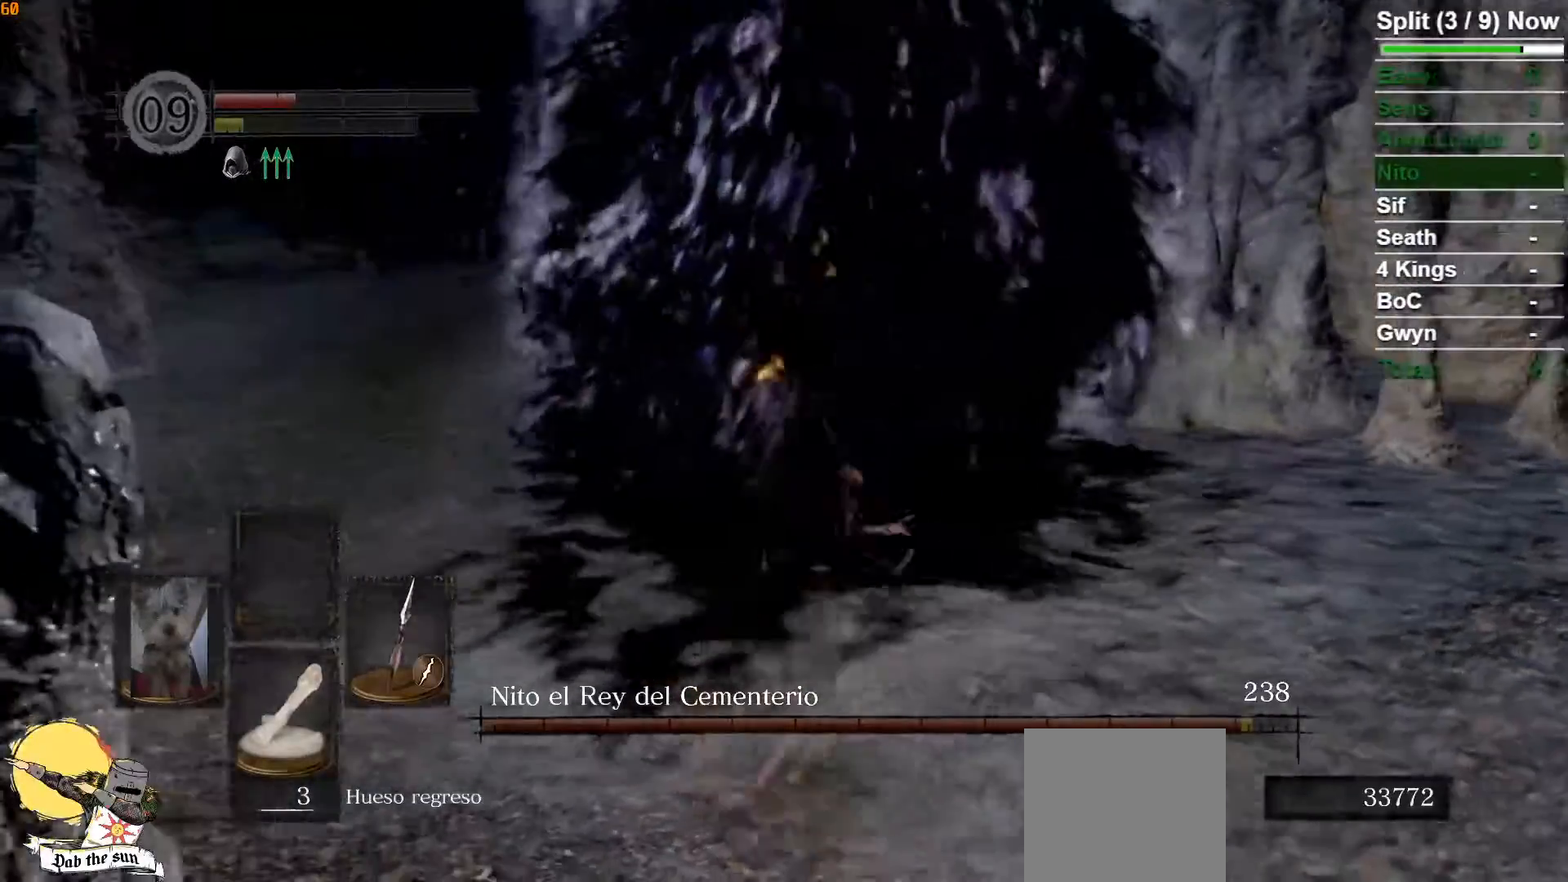
{"buttons": [], "left_stick": "right", "right_stick": "center", "events": [[150, "START", "down"], [267, "START", "up"], [467, "left_stick", "right"]]}
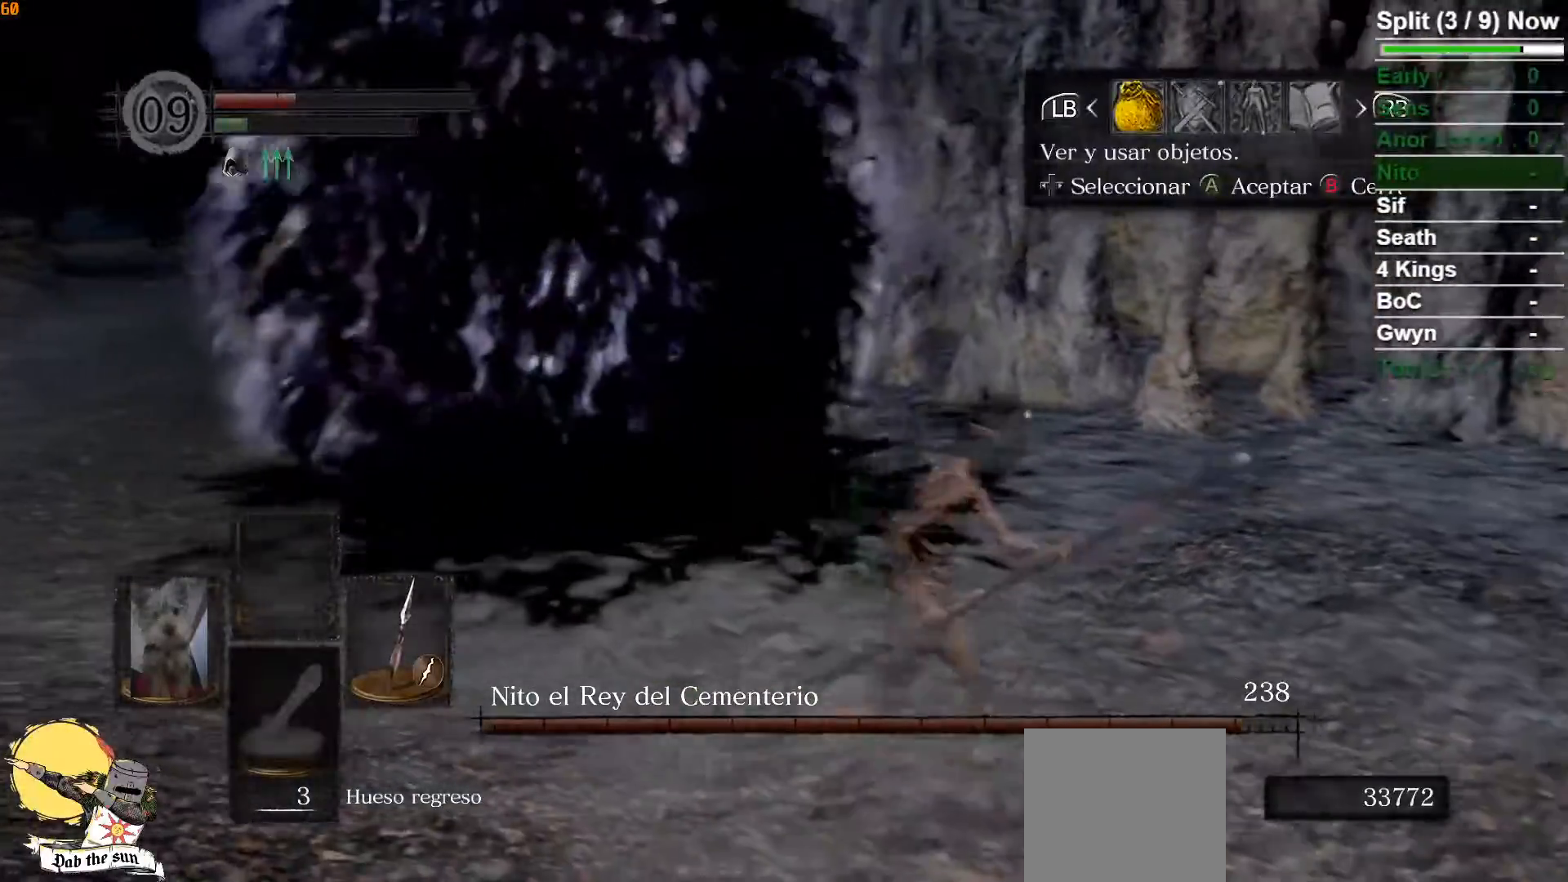
{"buttons": ["A"], "left_stick": "right", "right_stick": "center", "events": [[50, "DPAD_RIGHT", "down"], [117, "DPAD_RIGHT", "up"], [300, "A", "down"], [333, "A", "up"], [450, "A", "down"]]}
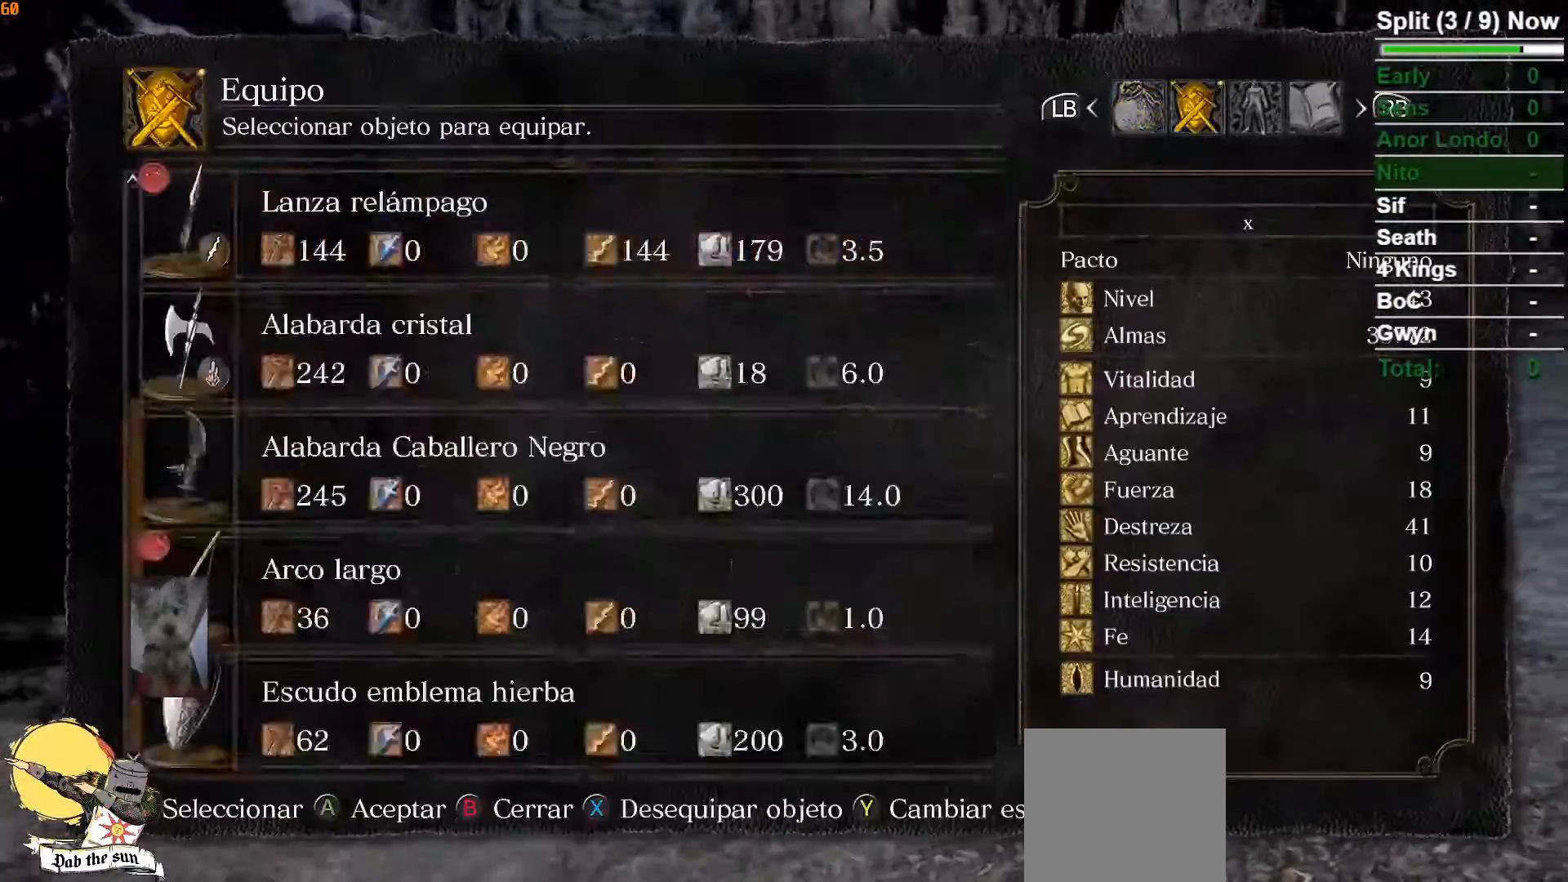
{"buttons": ["DPAD_DOWN"], "left_stick": "up-right", "right_stick": "center", "events": [[33, "A", "up"], [217, "left_stick", "up-right"], [450, "DPAD_DOWN", "down"]]}
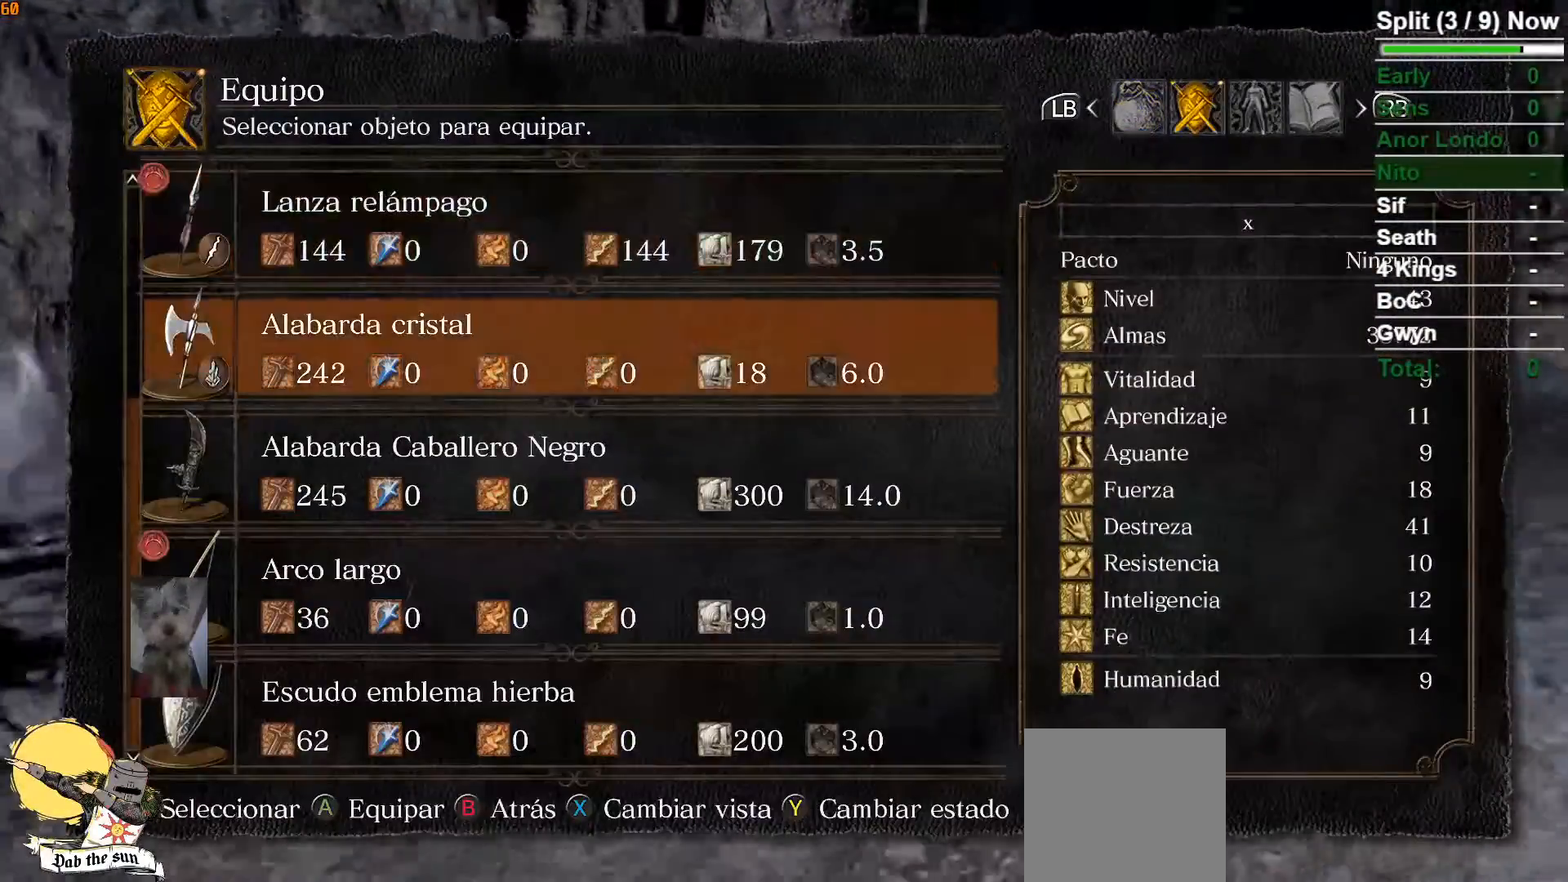
{"buttons": [], "left_stick": "up-right", "right_stick": "center", "events": [[50, "DPAD_DOWN", "up"], [217, "A", "down"], [300, "A", "up"], [417, "START", "down"], [500, "START", "up"]]}
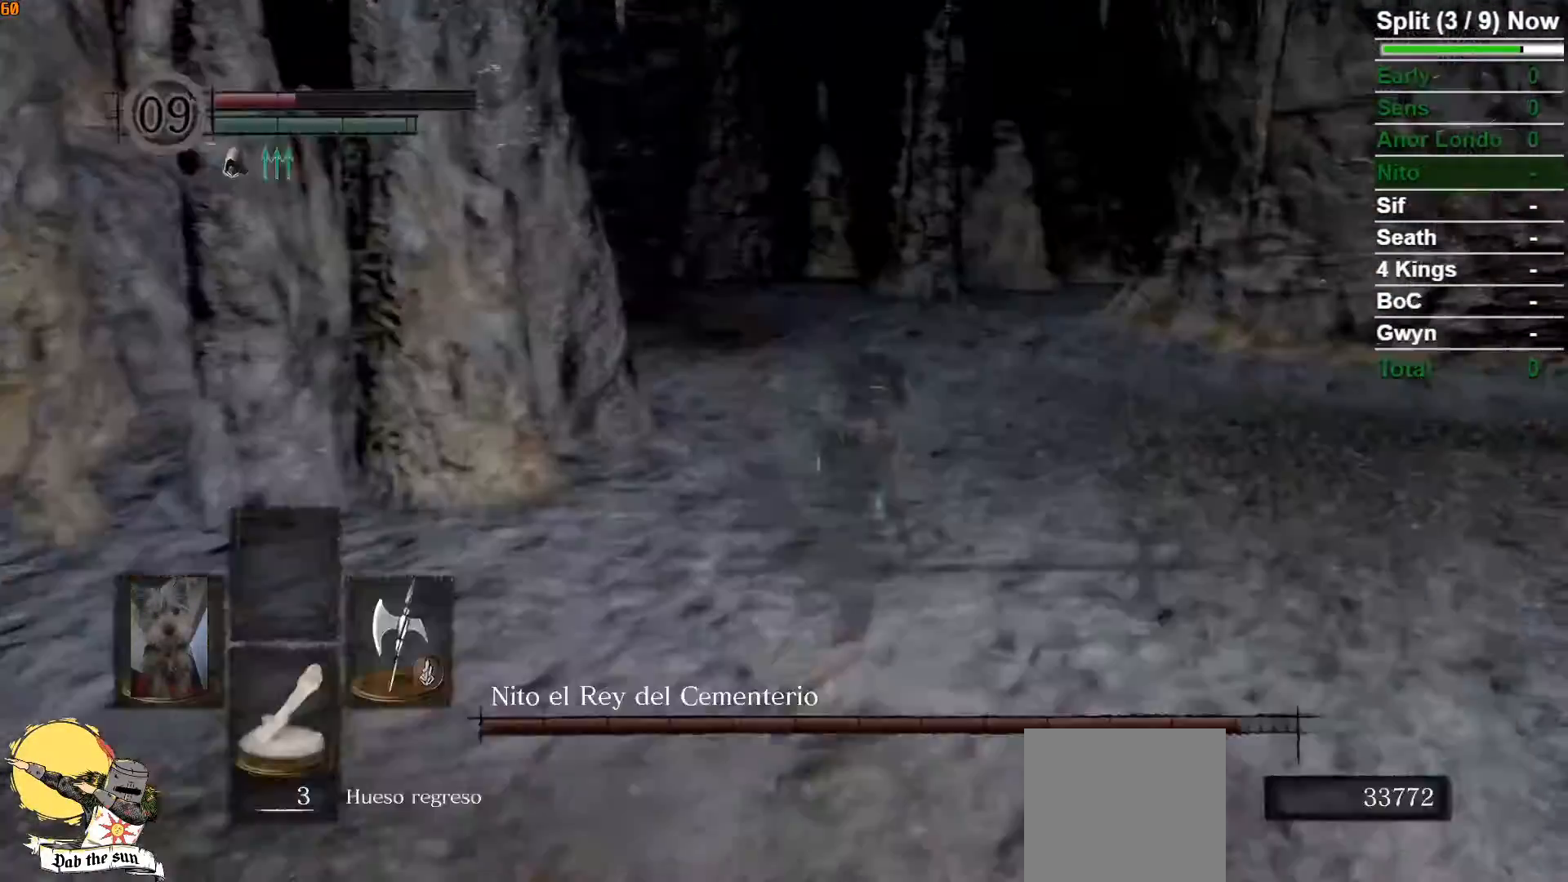
{"buttons": [], "left_stick": "up", "right_stick": "center", "events": [[367, "B", "down"], [400, "left_stick", "up"], [450, "B", "up"]]}
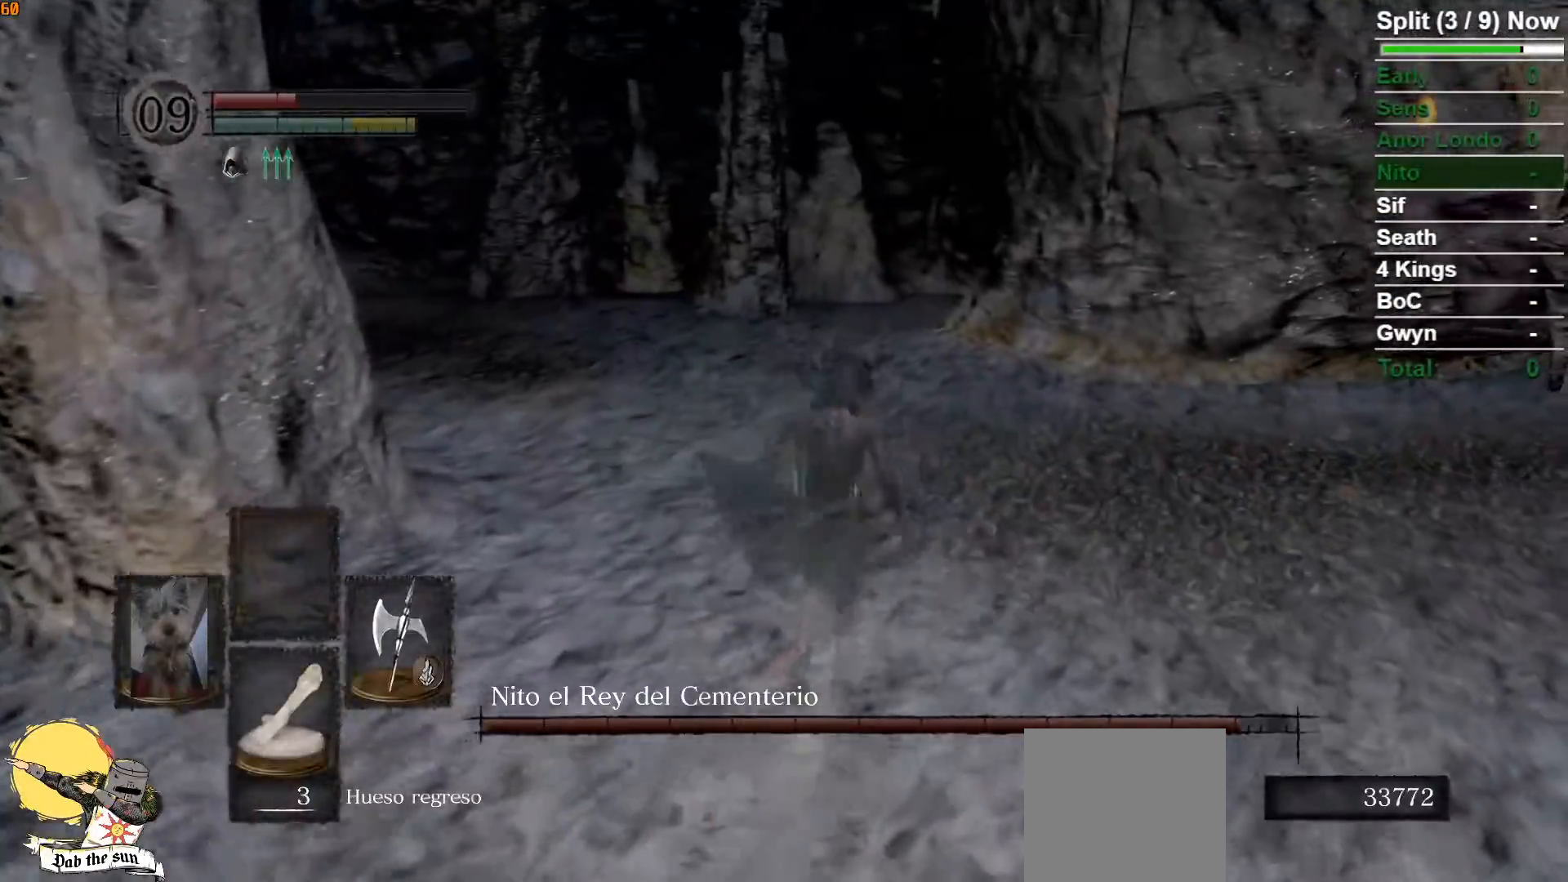
{"buttons": [], "left_stick": "up-right", "right_stick": "left", "events": [[83, "right_stick", "down-left"], [317, "left_stick", "up-right"], [483, "right_stick", "left"]]}
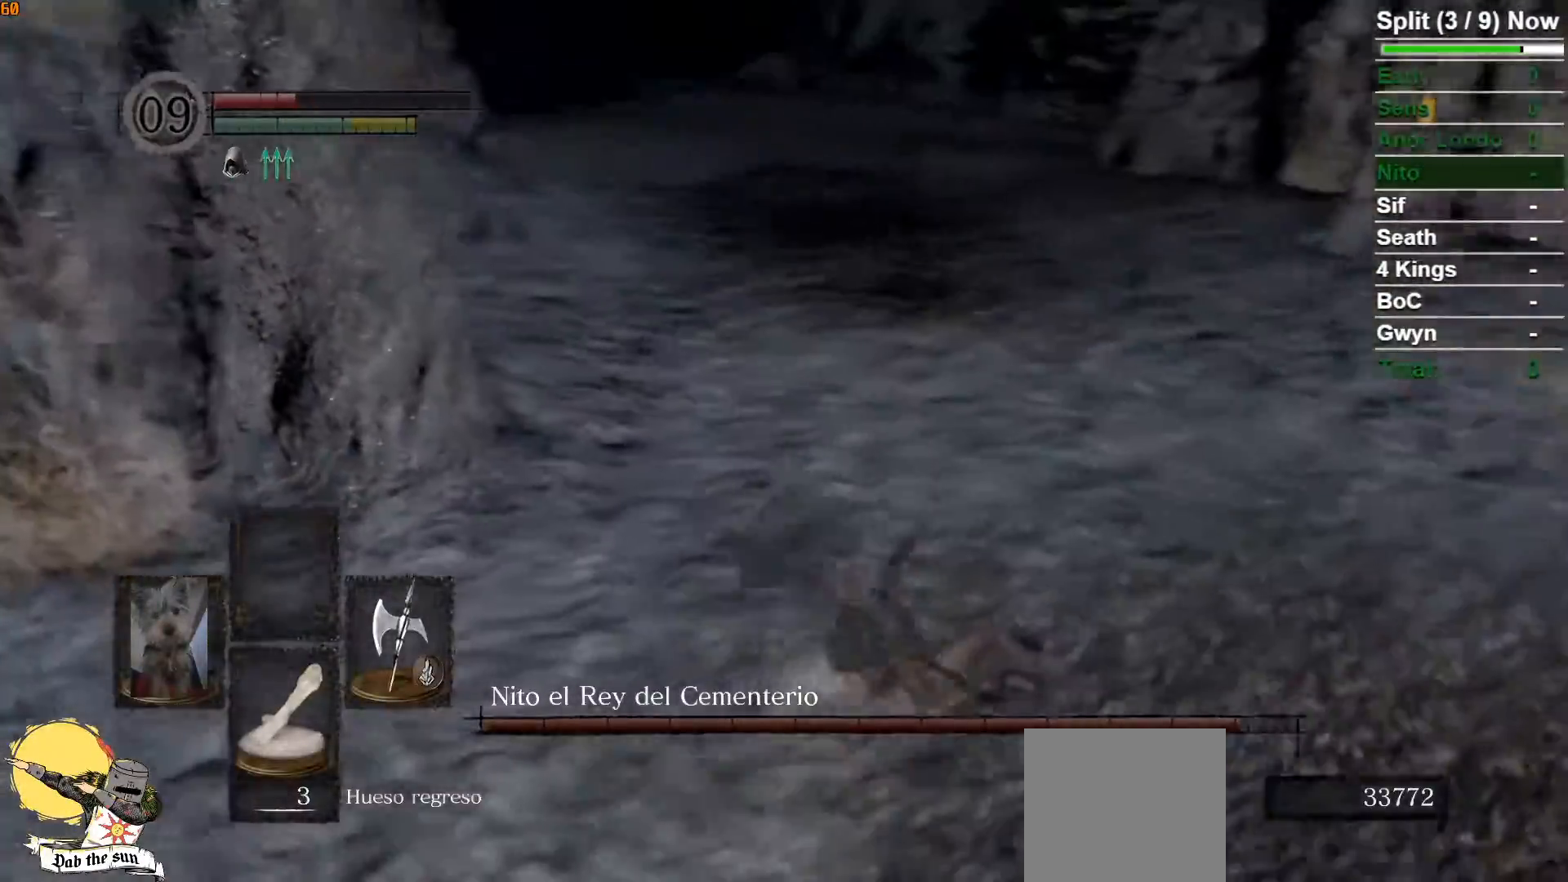
{"buttons": ["B"], "left_stick": "down-right", "right_stick": "center", "events": [[33, "left_stick", "right"], [50, "B", "down"], [417, "right_stick", "center"], [500, "left_stick", "down-right"]]}
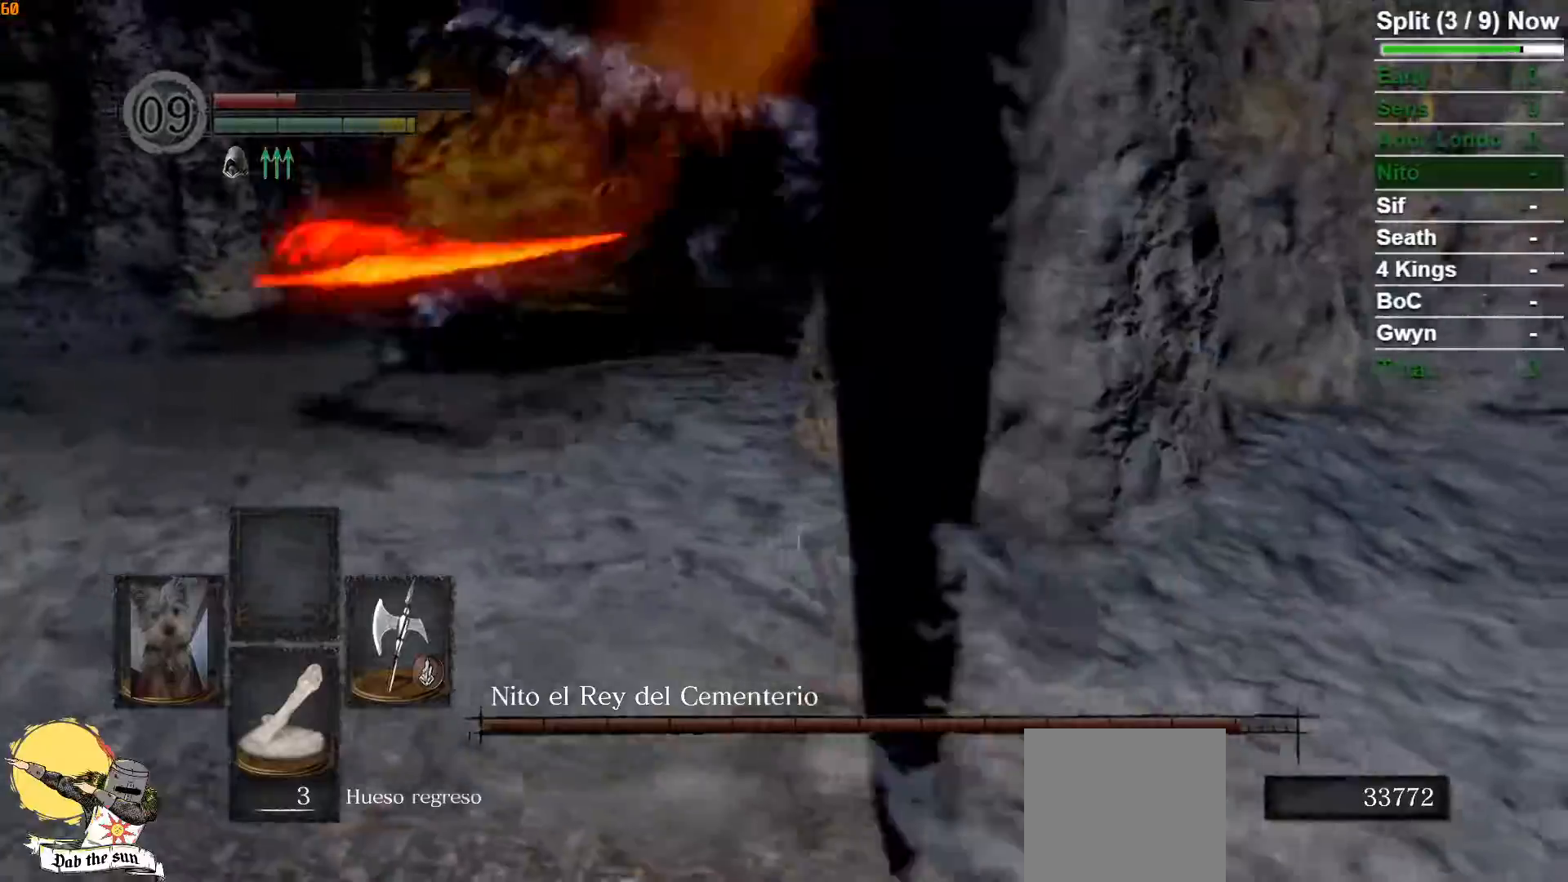
{"buttons": ["B"], "left_stick": "up", "right_stick": "center", "events": [[300, "right_stick", "left"], [400, "left_stick", "up-right"], [450, "left_stick", "up"], [467, "right_stick", "center"]]}
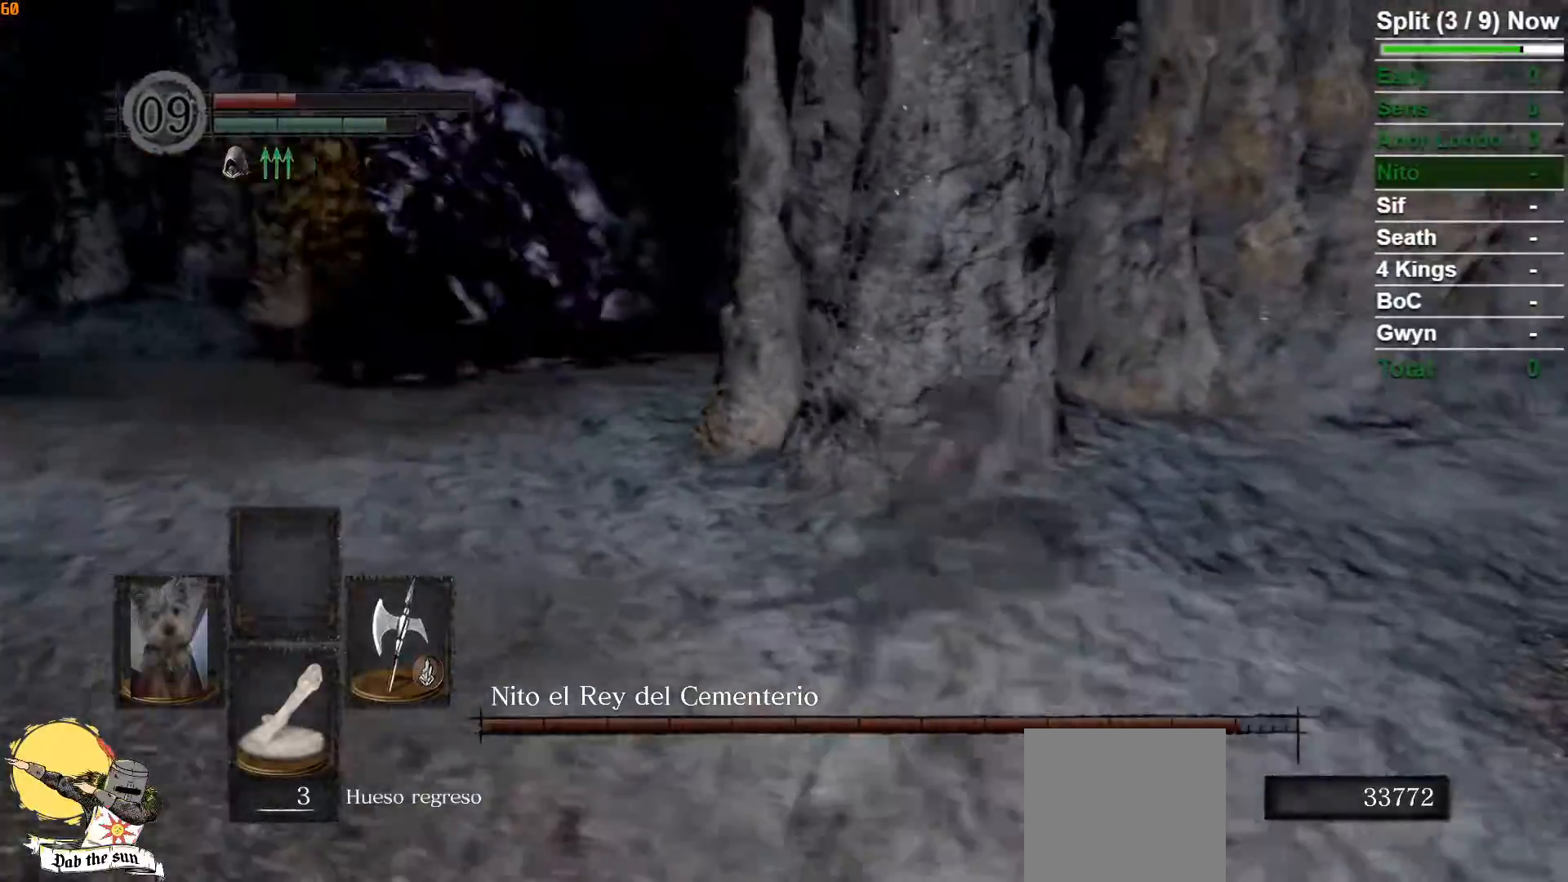
{"buttons": ["B"], "left_stick": "up-left", "right_stick": "left", "events": [[67, "Y", "down"], [100, "left_stick", "up-left"], [167, "Y", "up"], [367, "right_stick", "left"]]}
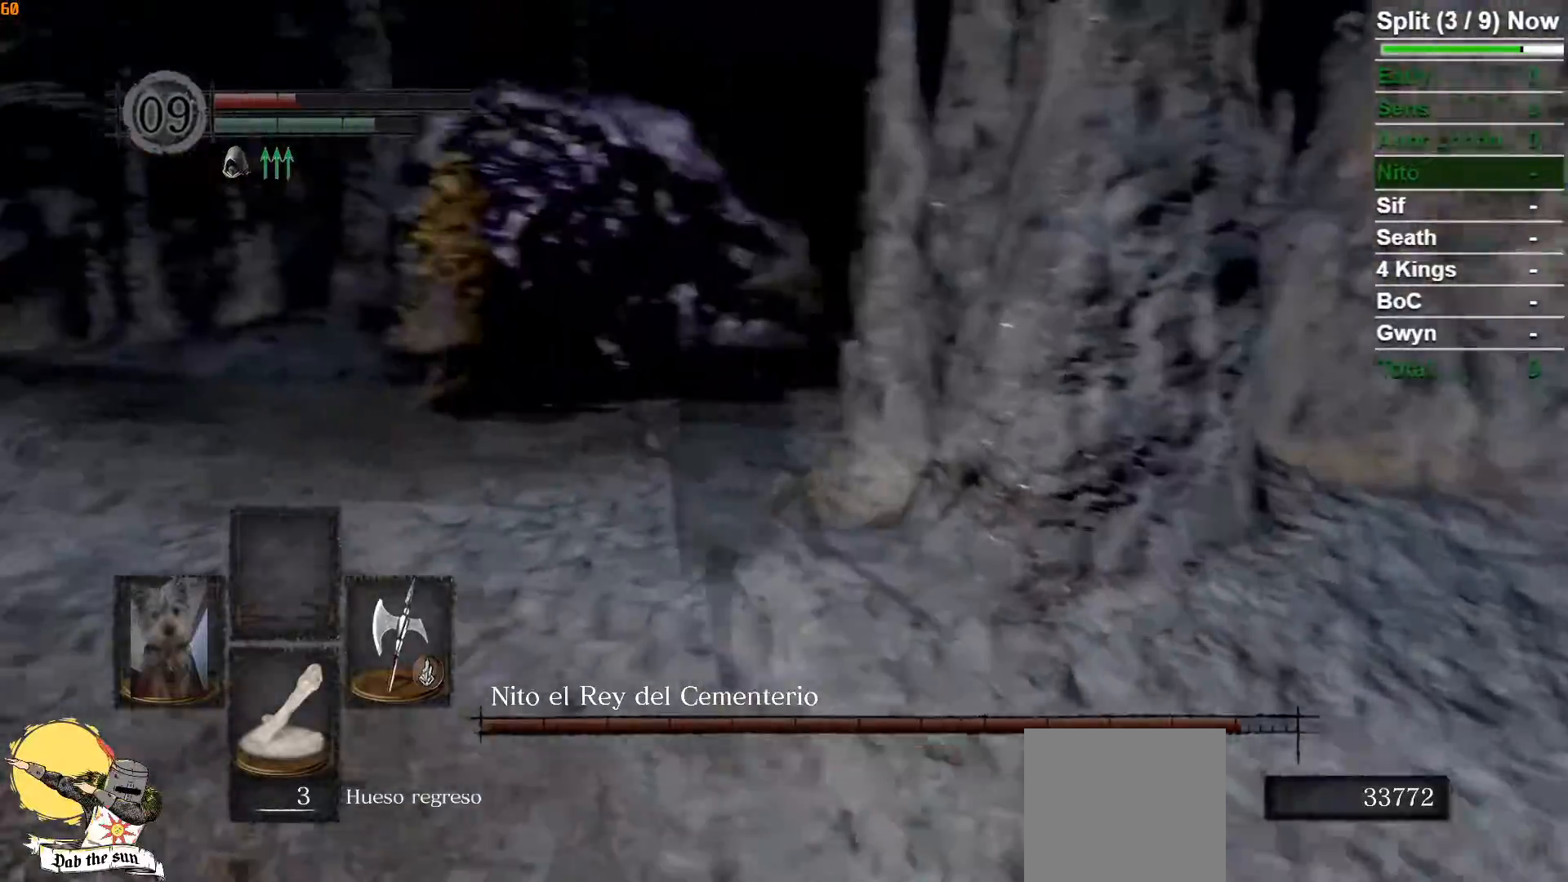
{"buttons": ["B"], "left_stick": "up-left", "right_stick": "center", "events": [[17, "right_stick", "center"], [267, "right_stick", "up-left"], [400, "right_stick", "center"]]}
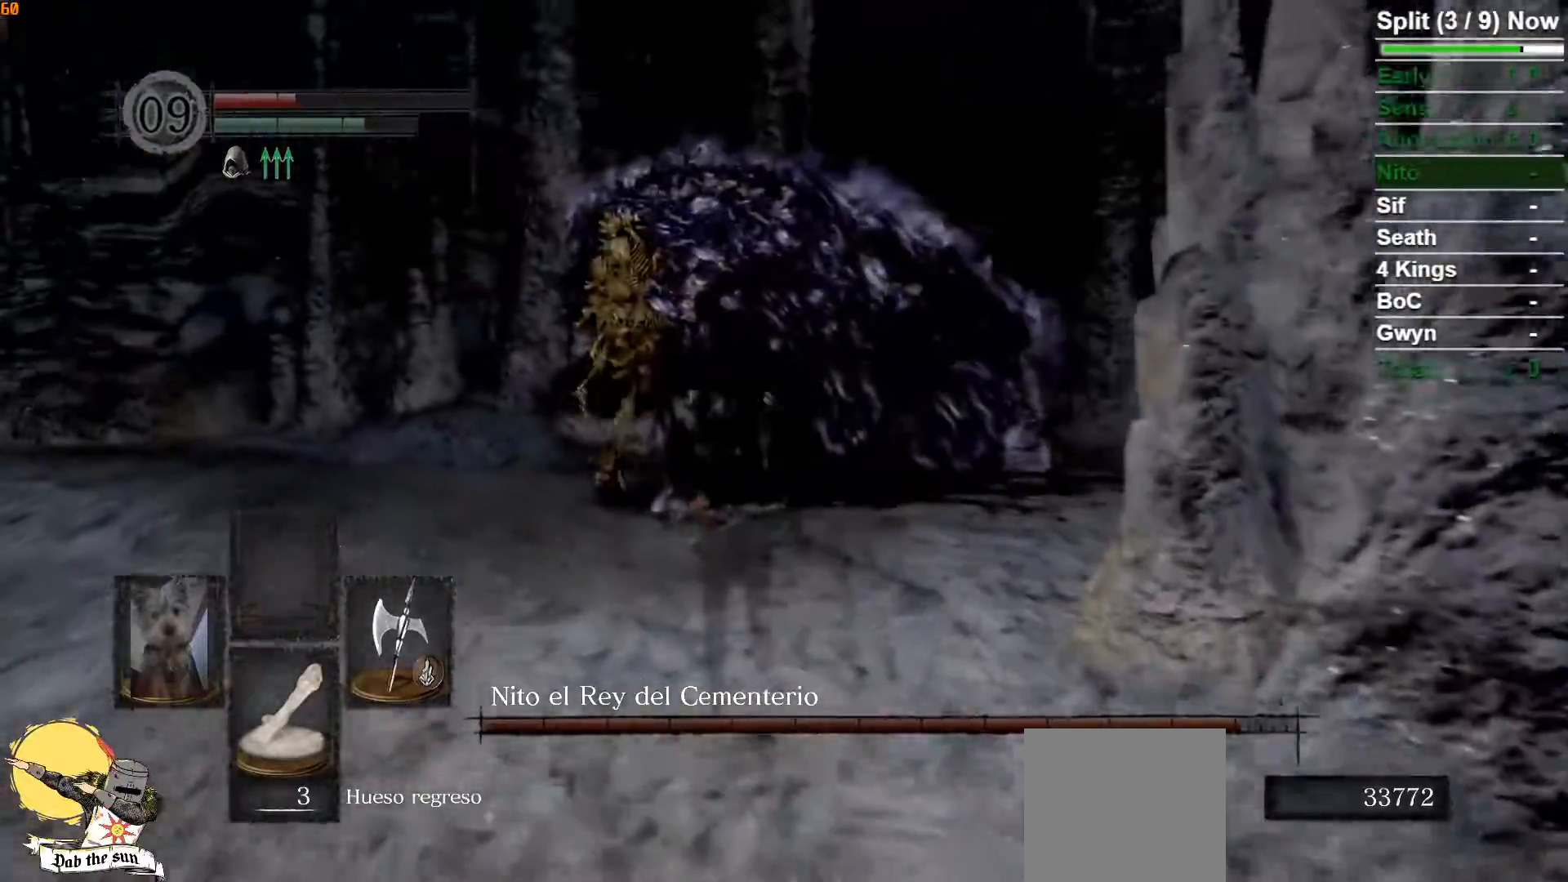
{"buttons": [], "left_stick": "up", "right_stick": "center", "events": [[33, "left_stick", "up"], [267, "R1", "down"], [450, "R1", "up"], [483, "B", "up"]]}
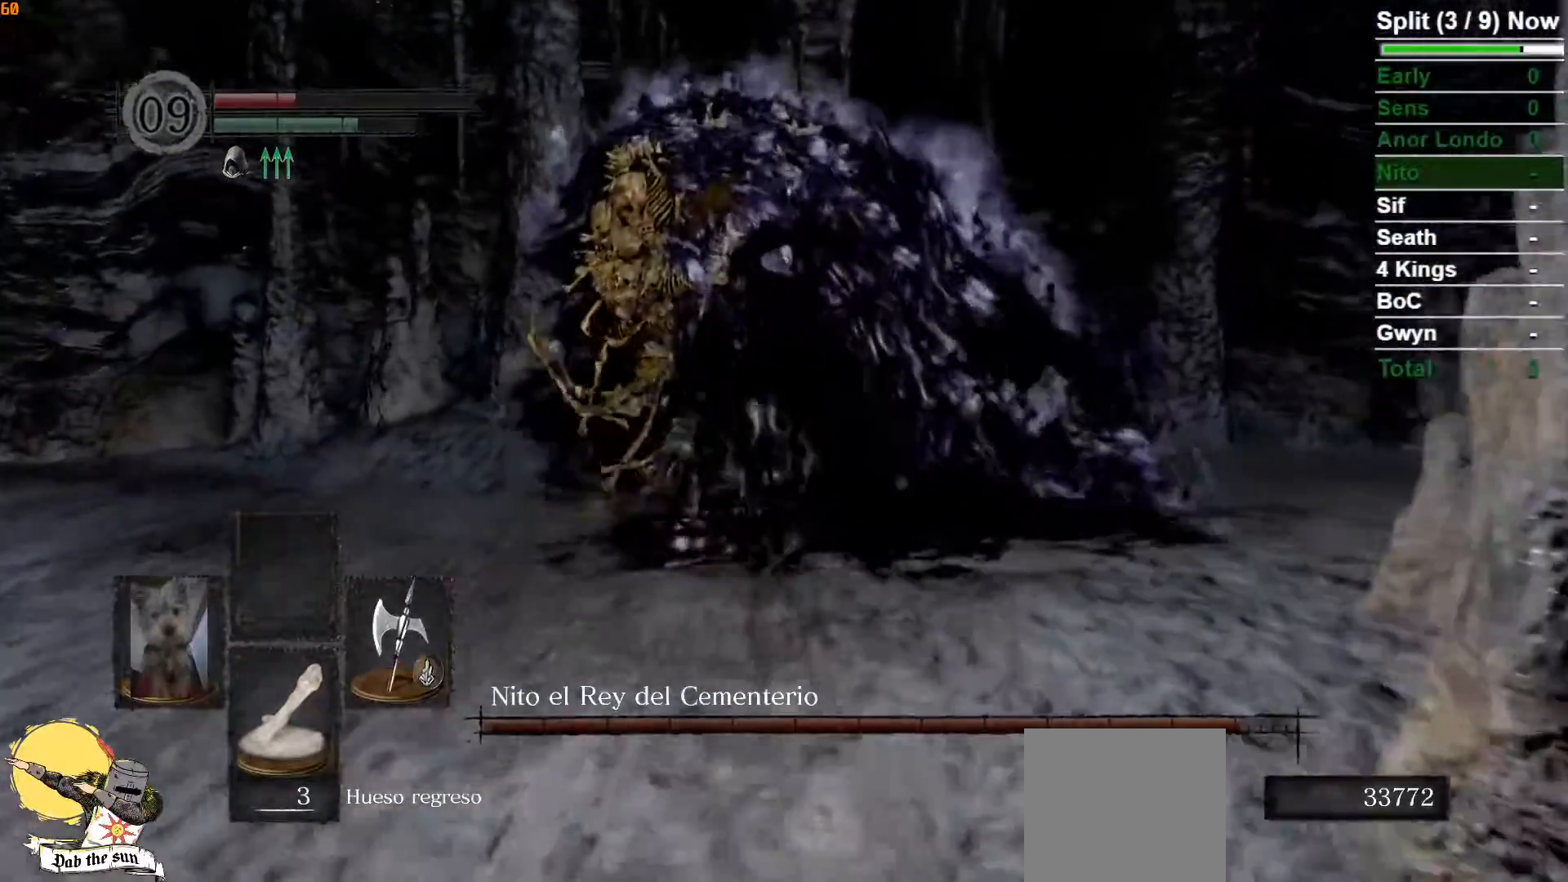
{"buttons": [], "left_stick": "center", "right_stick": "center", "events": [[433, "left_stick", "center"]]}
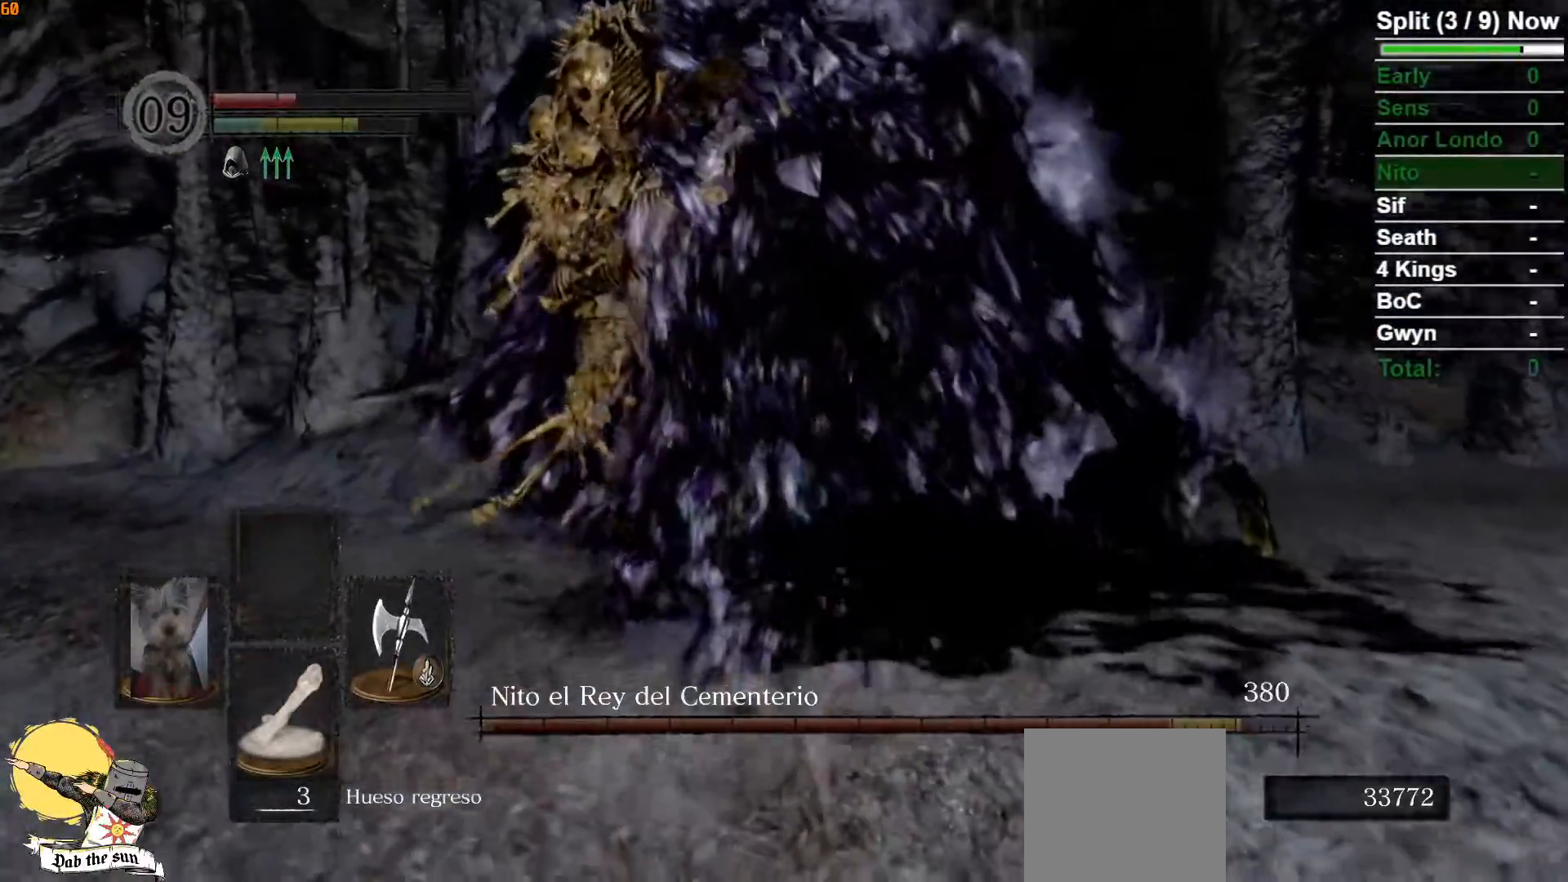
{"buttons": [], "left_stick": "down", "right_stick": "center", "events": [[300, "left_stick", "down"]]}
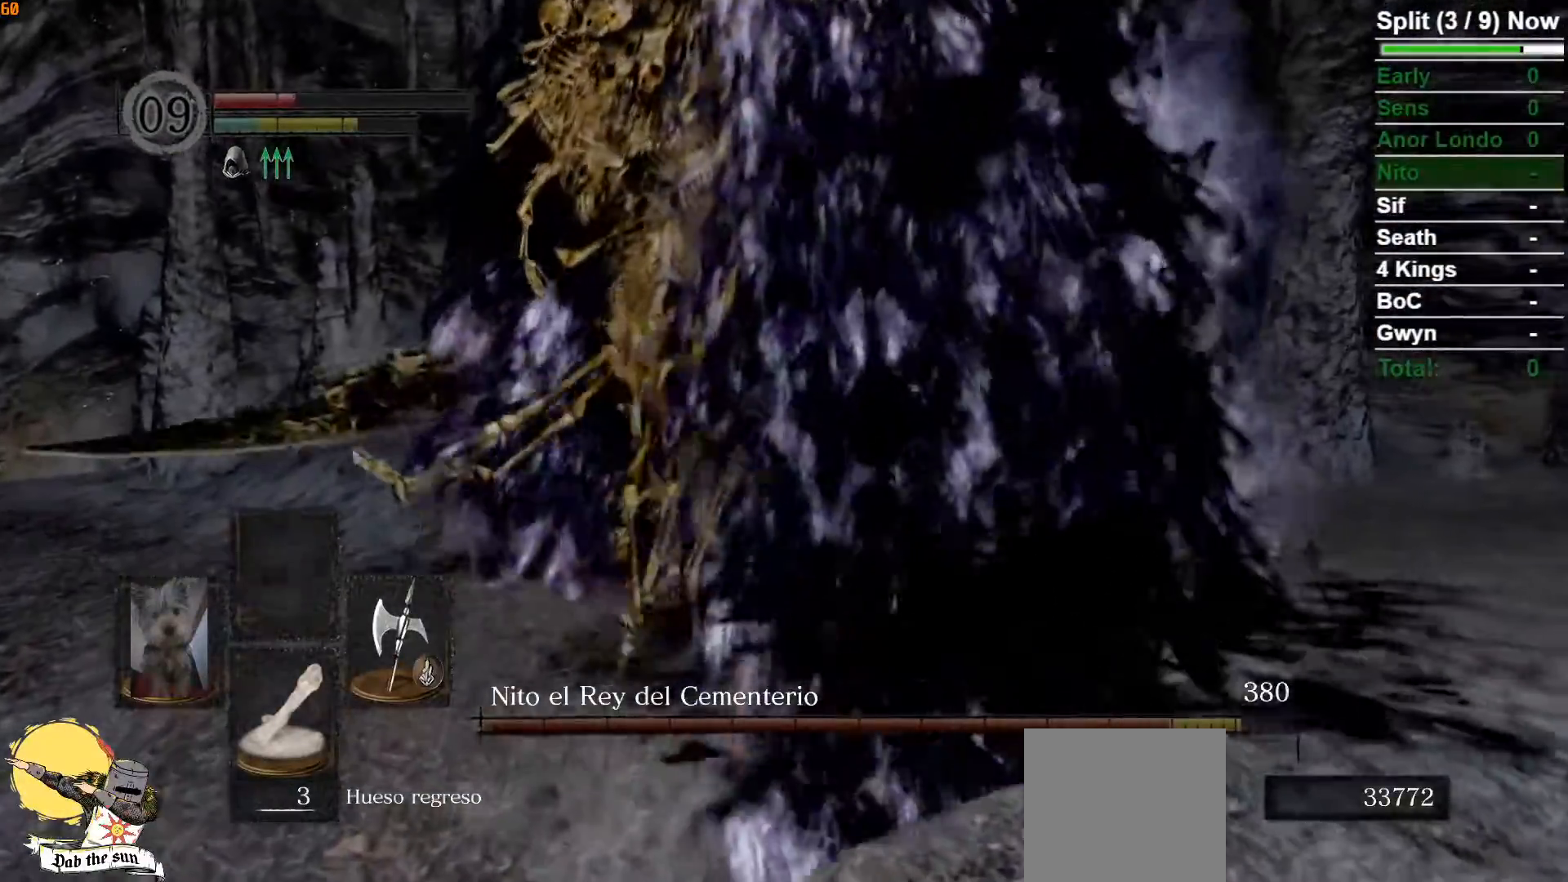
{"buttons": [], "left_stick": "down", "right_stick": "center", "events": [[133, "right_stick", "right"], [250, "right_stick", "center"]]}
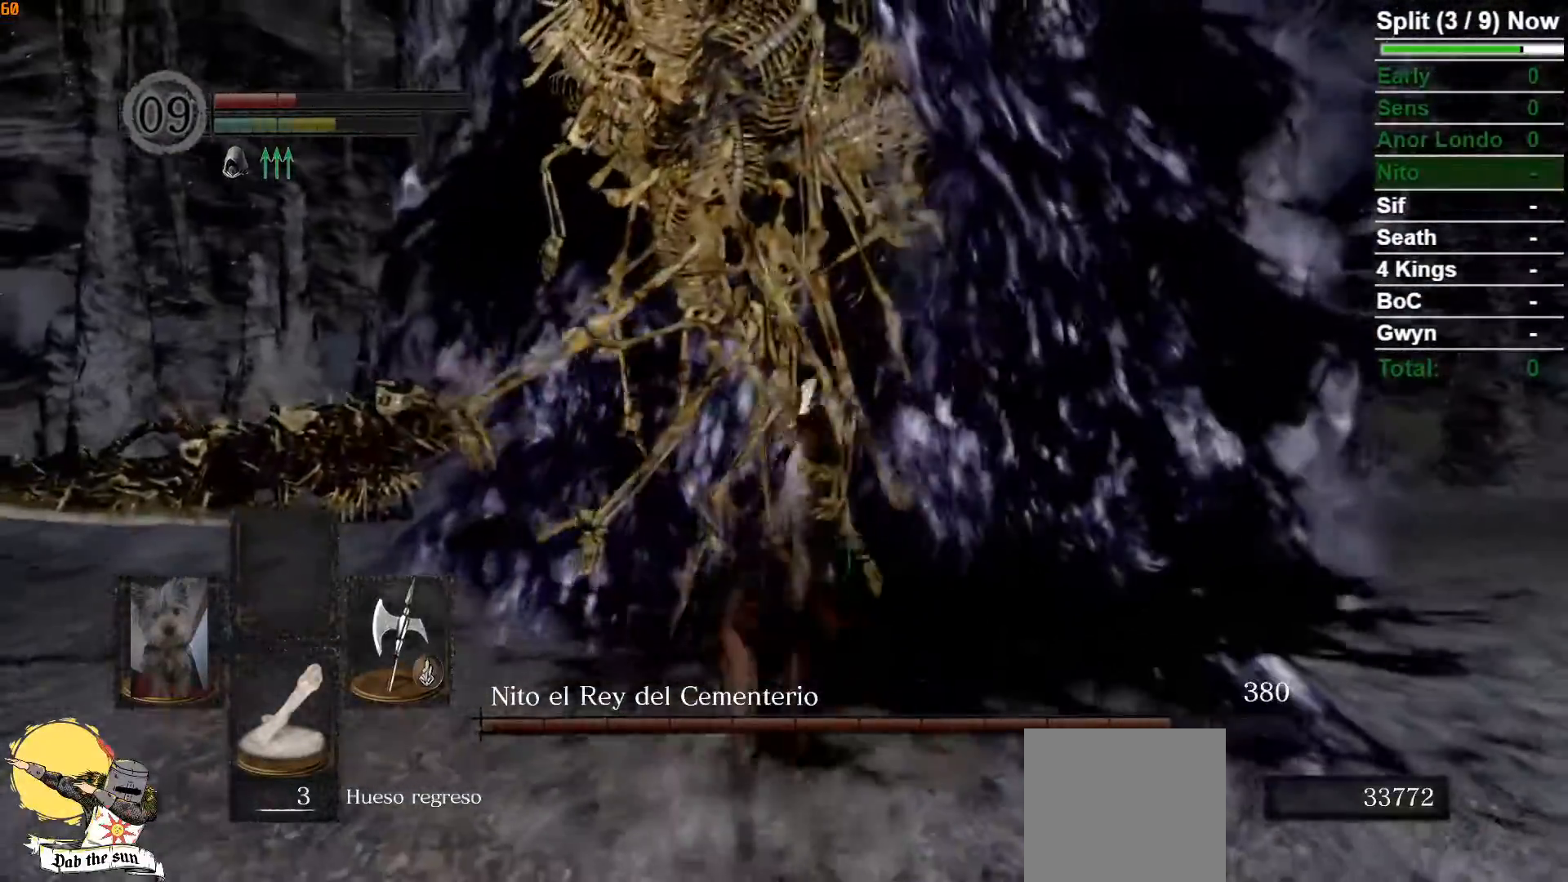
{"buttons": ["B"], "left_stick": "down", "right_stick": "center", "events": [[33, "right_stick", "right"], [133, "B", "down"], [150, "right_stick", "center"]]}
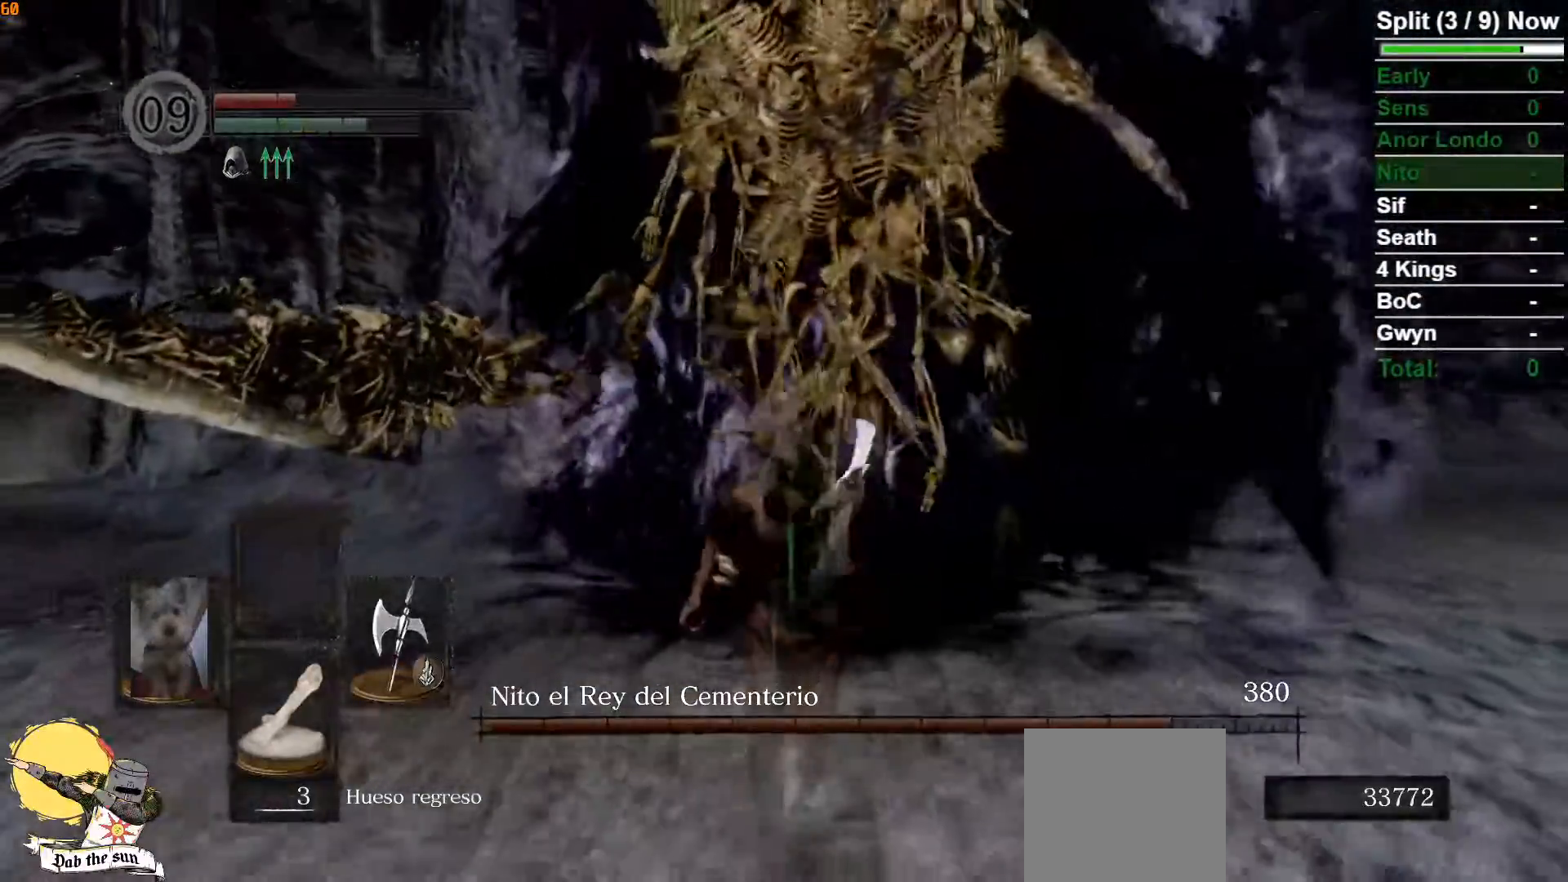
{"buttons": ["B"], "left_stick": "down", "right_stick": "center", "events": []}
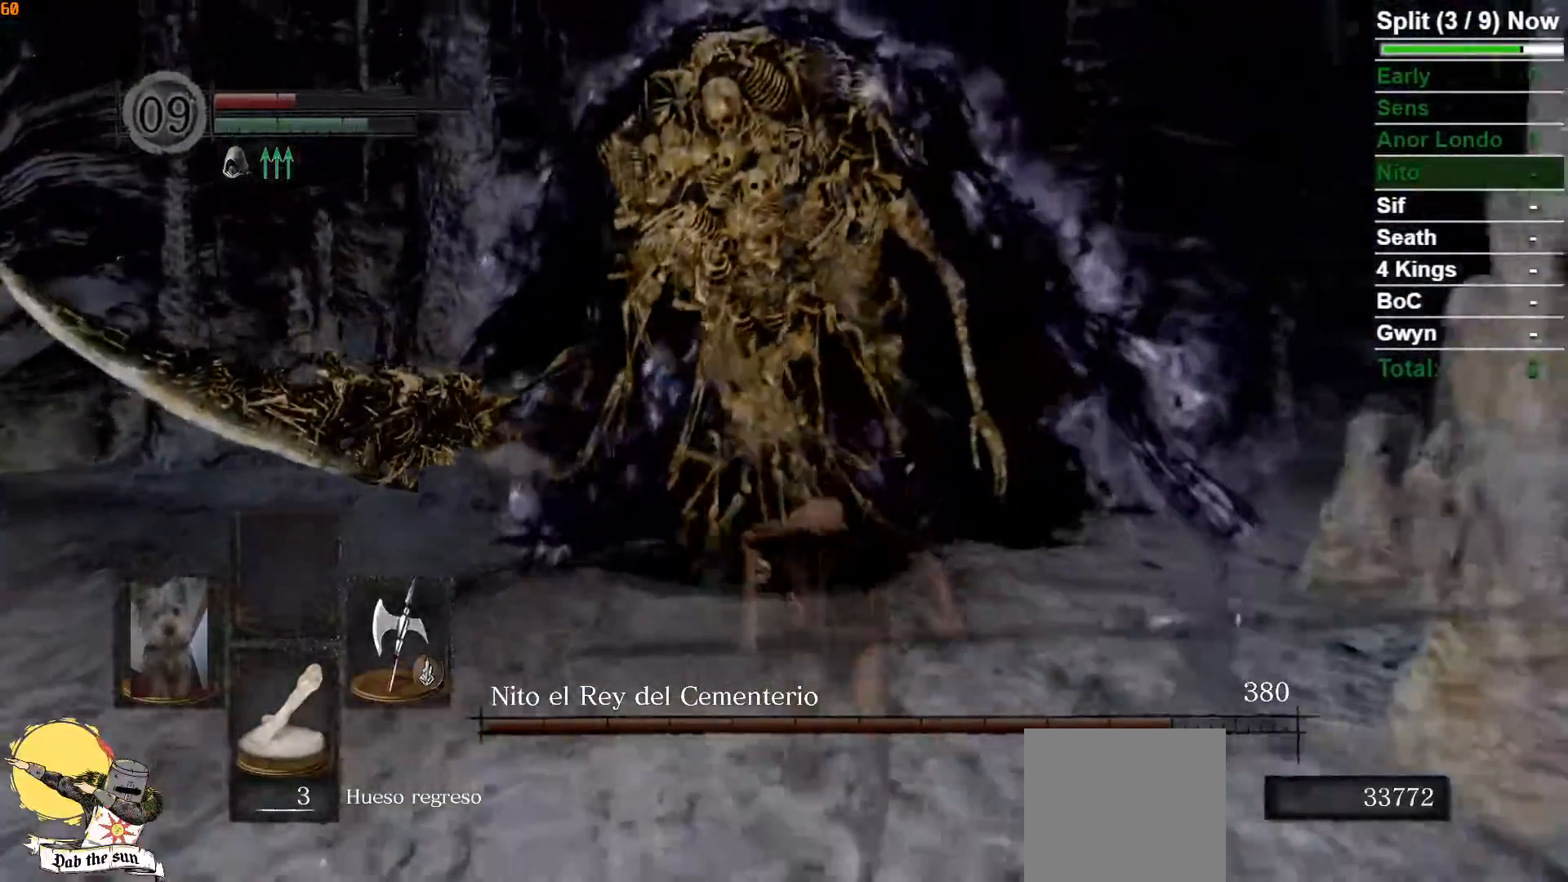
{"buttons": ["B"], "left_stick": "down-right", "right_stick": "left", "events": [[100, "left_stick", "down-right"], [117, "right_stick", "right"], [383, "right_stick", "center"], [450, "right_stick", "left"]]}
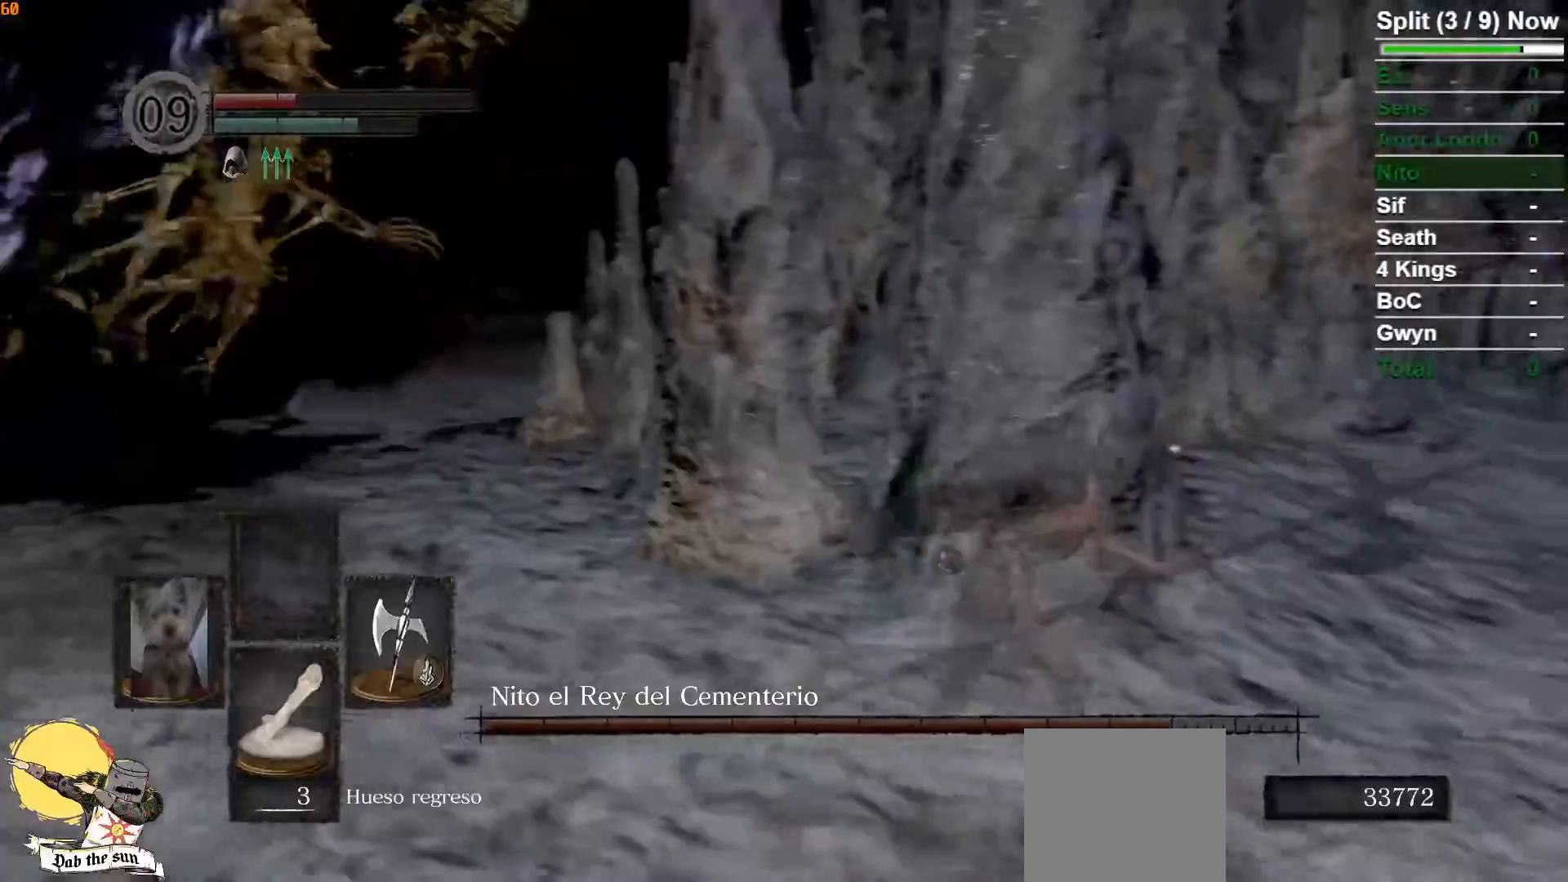
{"buttons": [], "left_stick": "down", "right_stick": "left", "events": [[217, "B", "up"], [217, "left_stick", "down"], [250, "right_stick", "center"], [500, "right_stick", "left"]]}
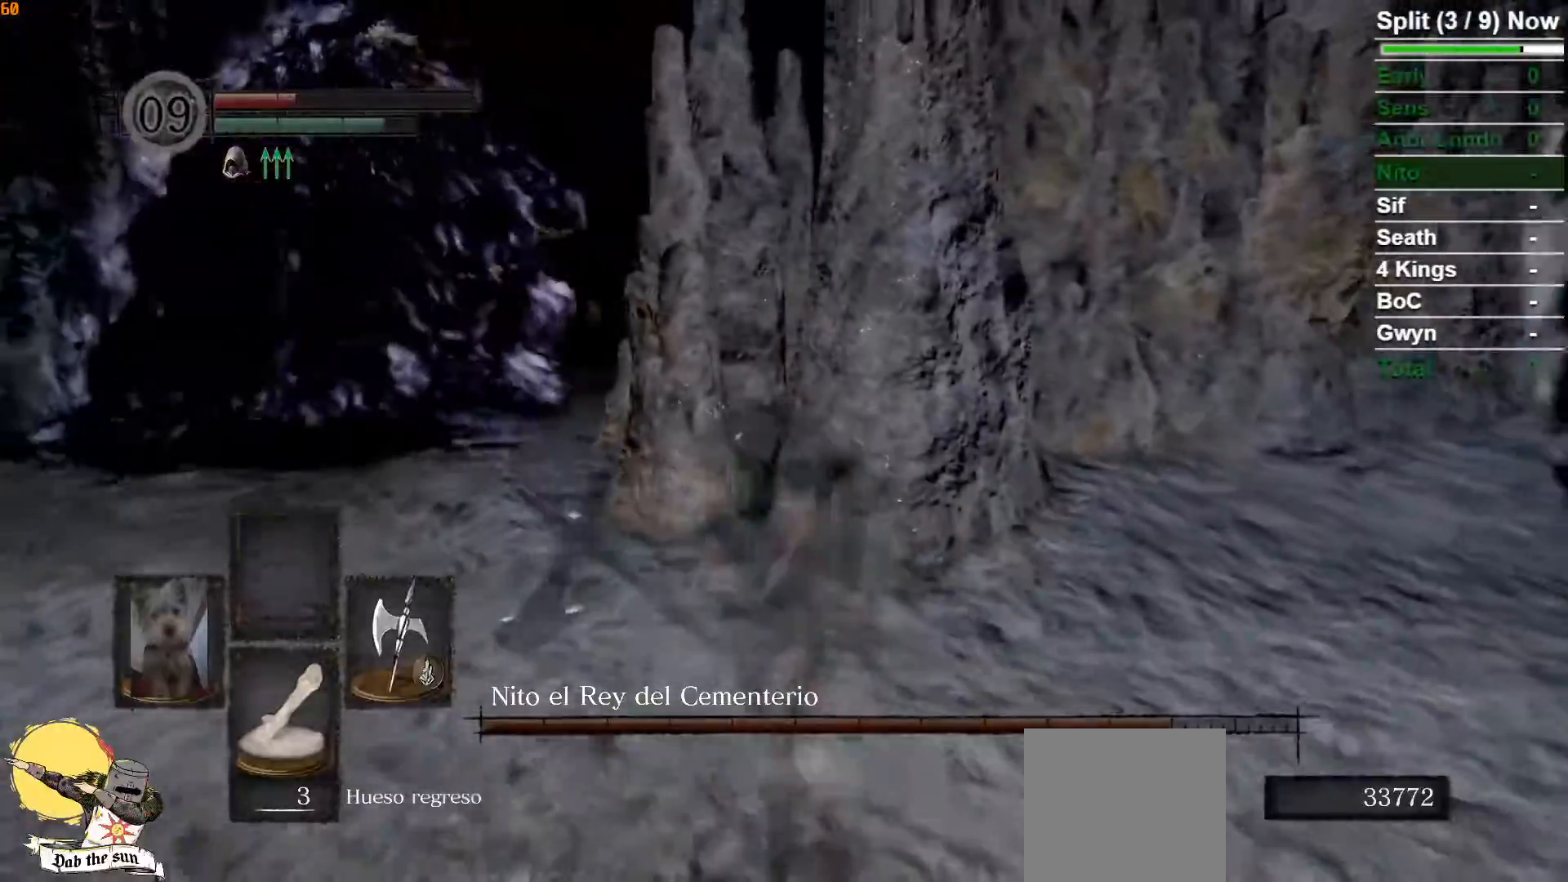
{"buttons": [], "left_stick": "down-right", "right_stick": "center", "events": [[100, "left_stick", "center"], [150, "right_stick", "center"], [267, "left_stick", "down-right"]]}
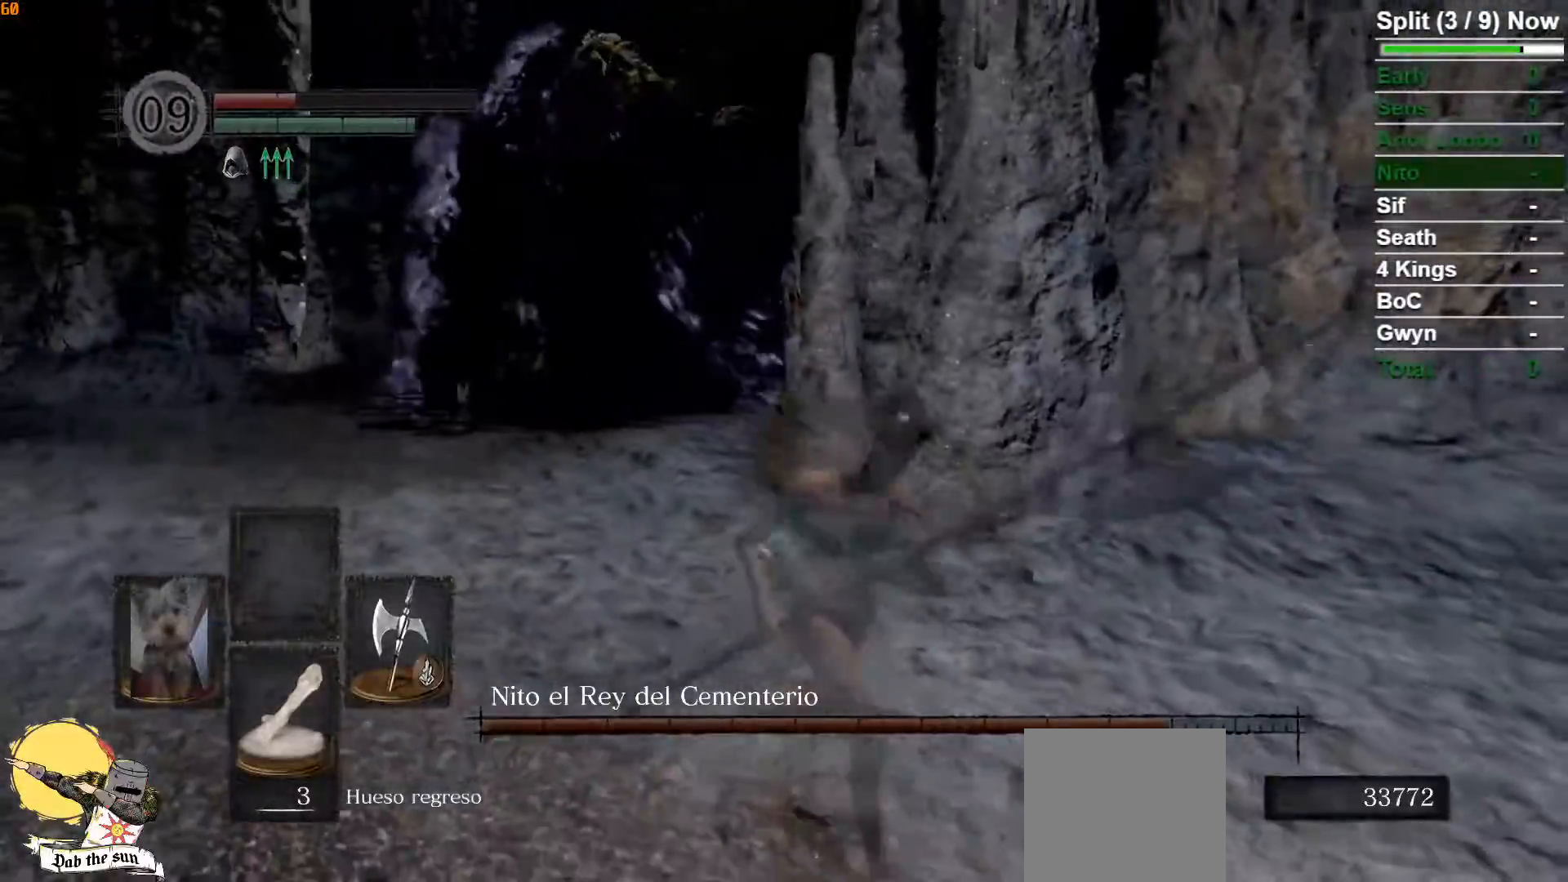
{"buttons": ["B"], "left_stick": "up-right", "right_stick": "left", "events": [[100, "left_stick", "right"], [267, "left_stick", "up-right"], [267, "right_stick", "left"], [483, "B", "down"]]}
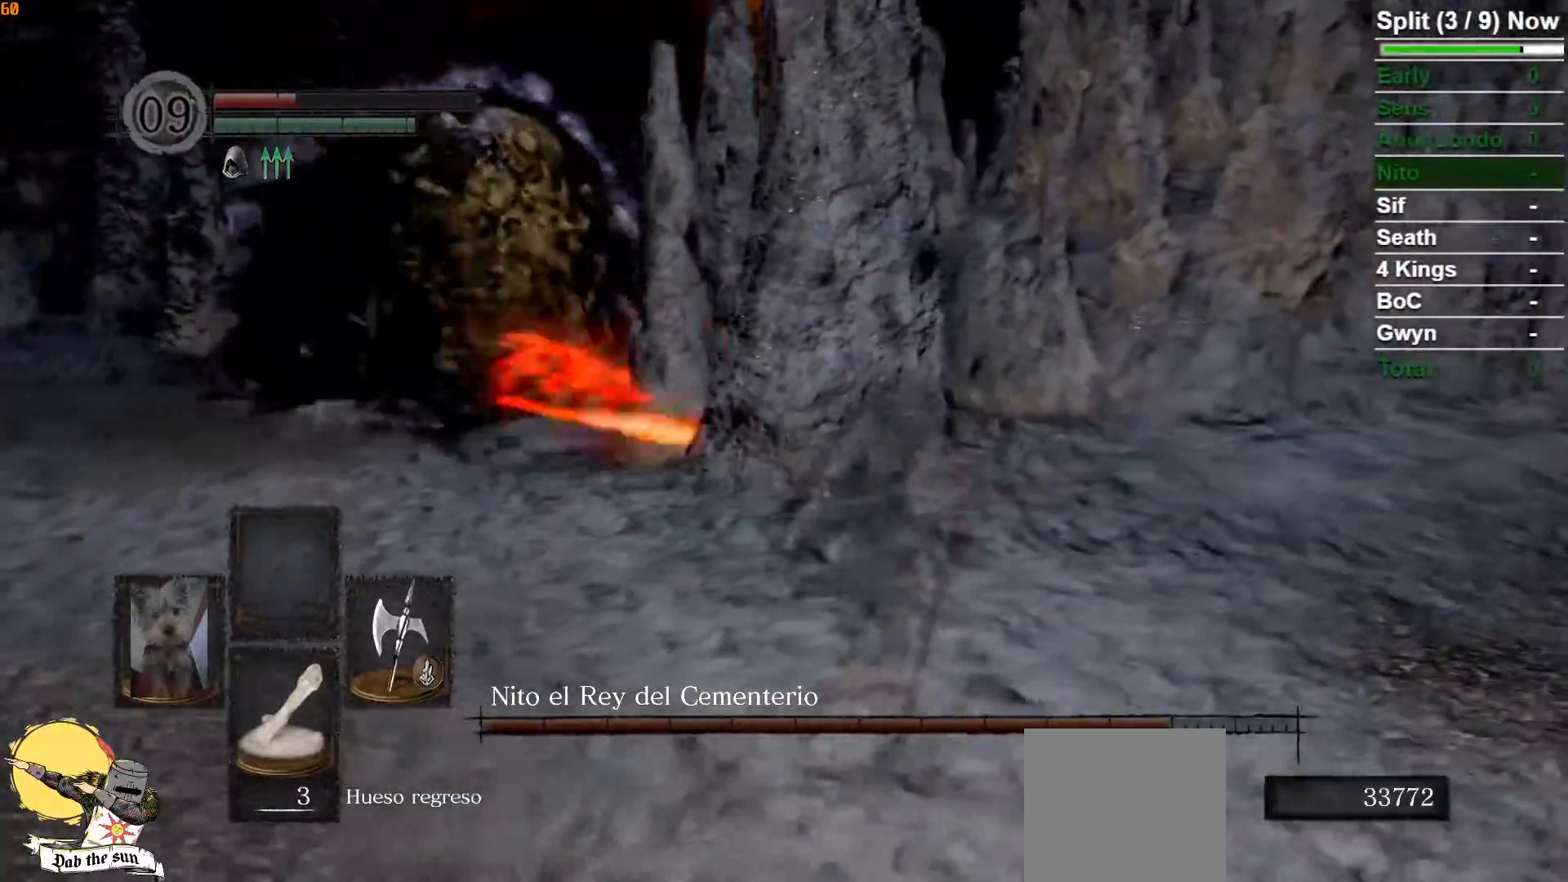
{"buttons": ["B"], "left_stick": "up-left", "right_stick": "center", "events": [[33, "left_stick", "up"], [133, "left_stick", "up-left"], [300, "right_stick", "center"]]}
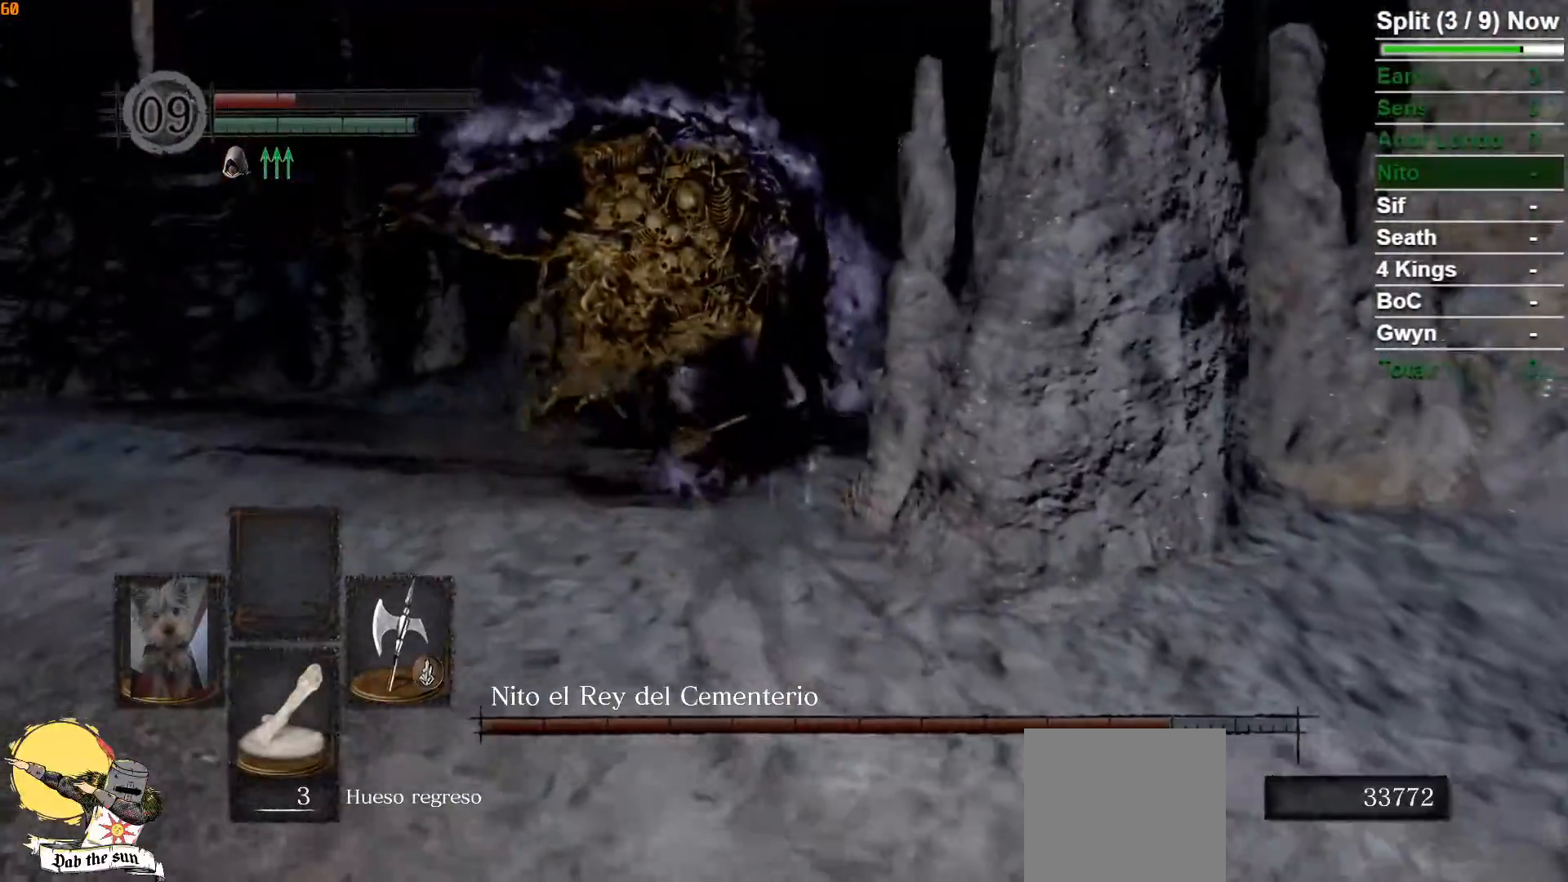
{"buttons": ["B", "R1"], "left_stick": "up", "right_stick": "center", "events": [[200, "left_stick", "up"], [417, "R1", "down"]]}
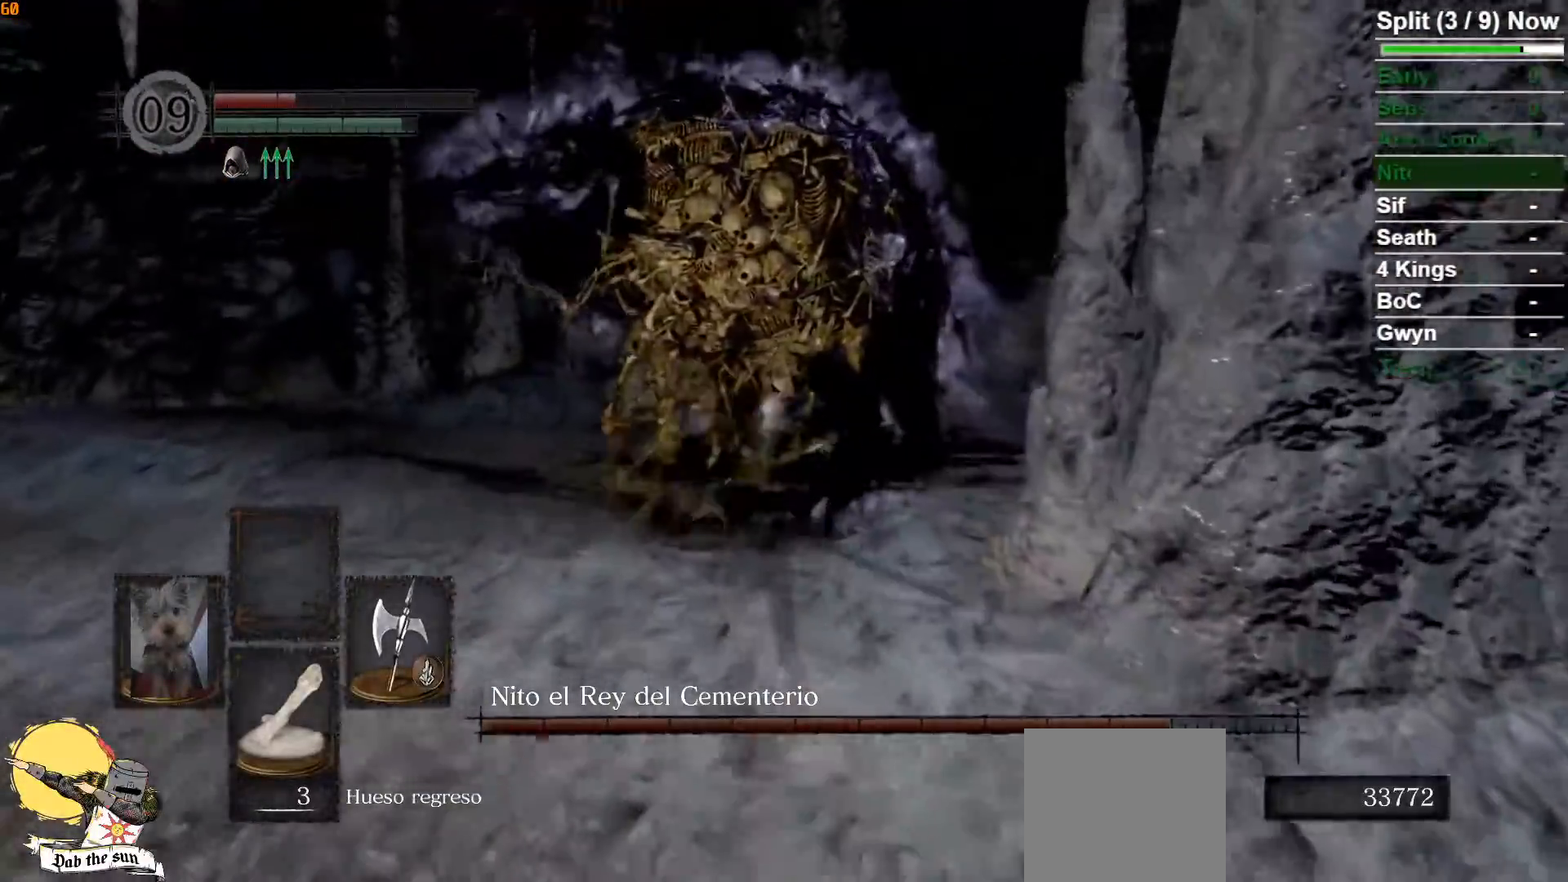
{"buttons": [], "left_stick": "up", "right_stick": "center", "events": [[133, "R1", "up"], [150, "B", "up"]]}
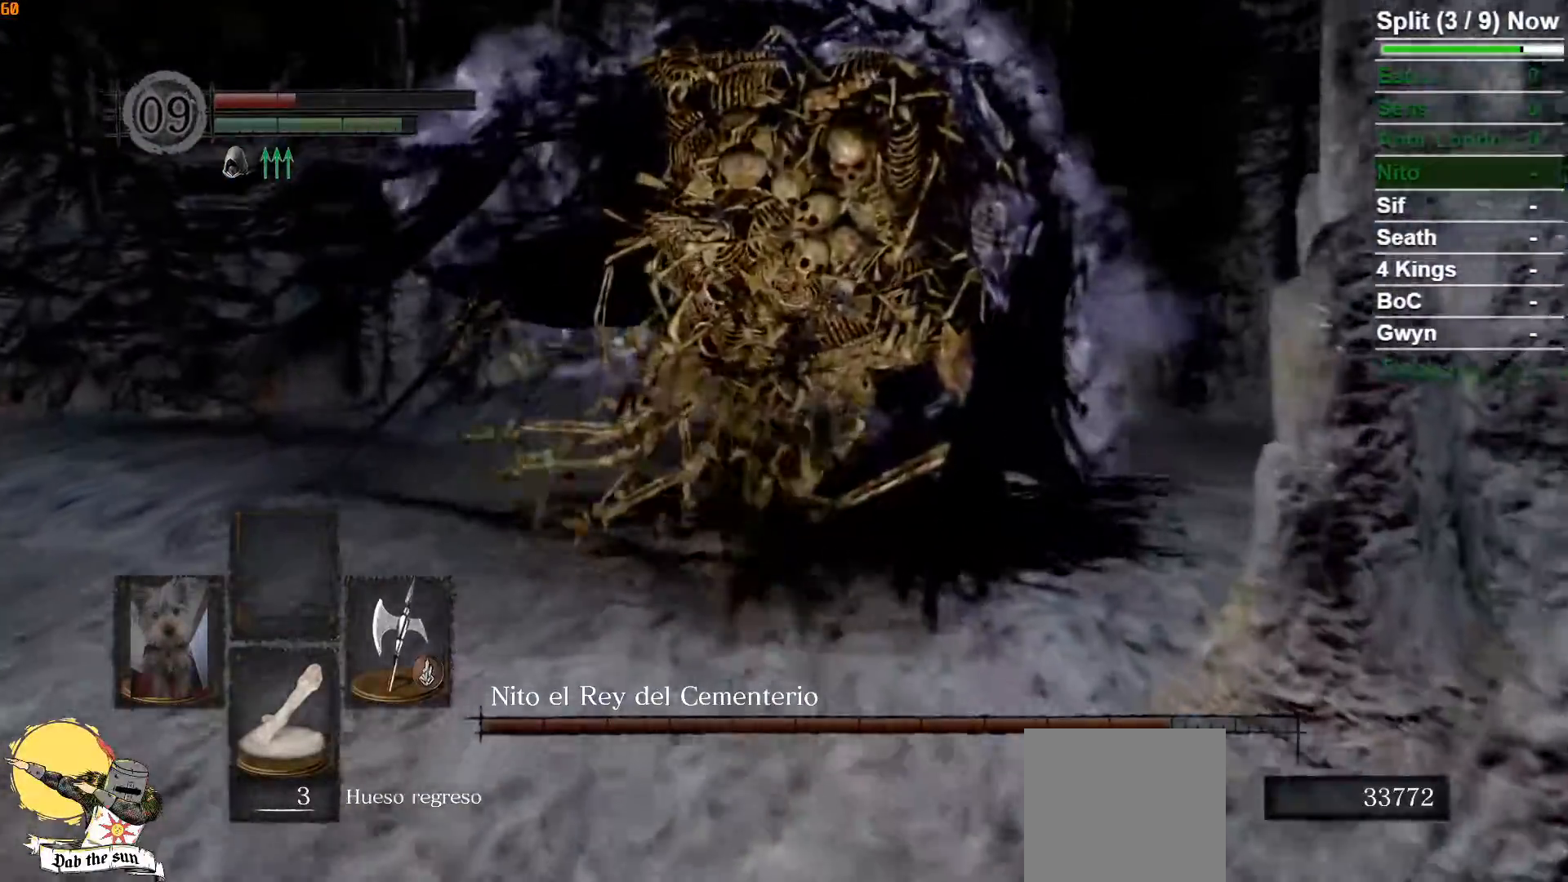
{"buttons": [], "left_stick": "up", "right_stick": "up", "events": [[217, "right_stick", "up"]]}